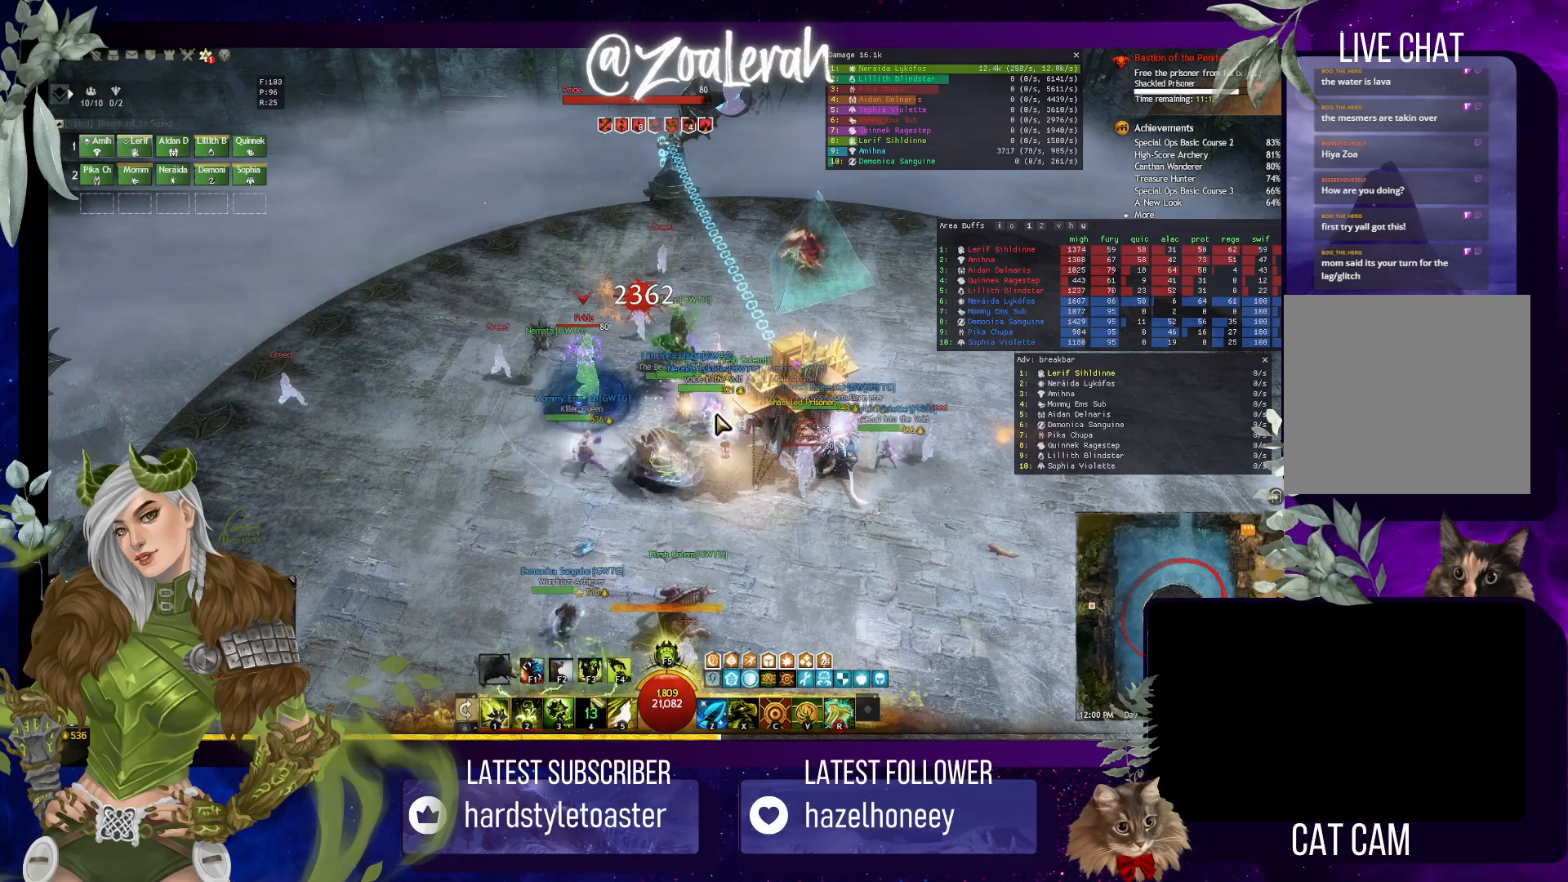
Gameplay with keyboard; each line is a JSON object with the keys held at the frame after it. "events" lists presses ("down") and releases ("up") of "1", "2", "3", "4", "5", "a", "alt", "b", "c", "caps_lock", "ctrl", "d", "e", "f", "g", "q", "r", "s", "shift", "space", "t", "tab", "tilde", "v", "w", "x" and "z" between this image and that frame as [ms after this image, input, new state], when the widget could be followed in between. No other keys are recorded. Mouse input is not recorded.
{"keys": ["q"], "events": [[134, "1", "down"], [300, "1", "up"], [334, "w", "up"], [384, "q", "down"]]}
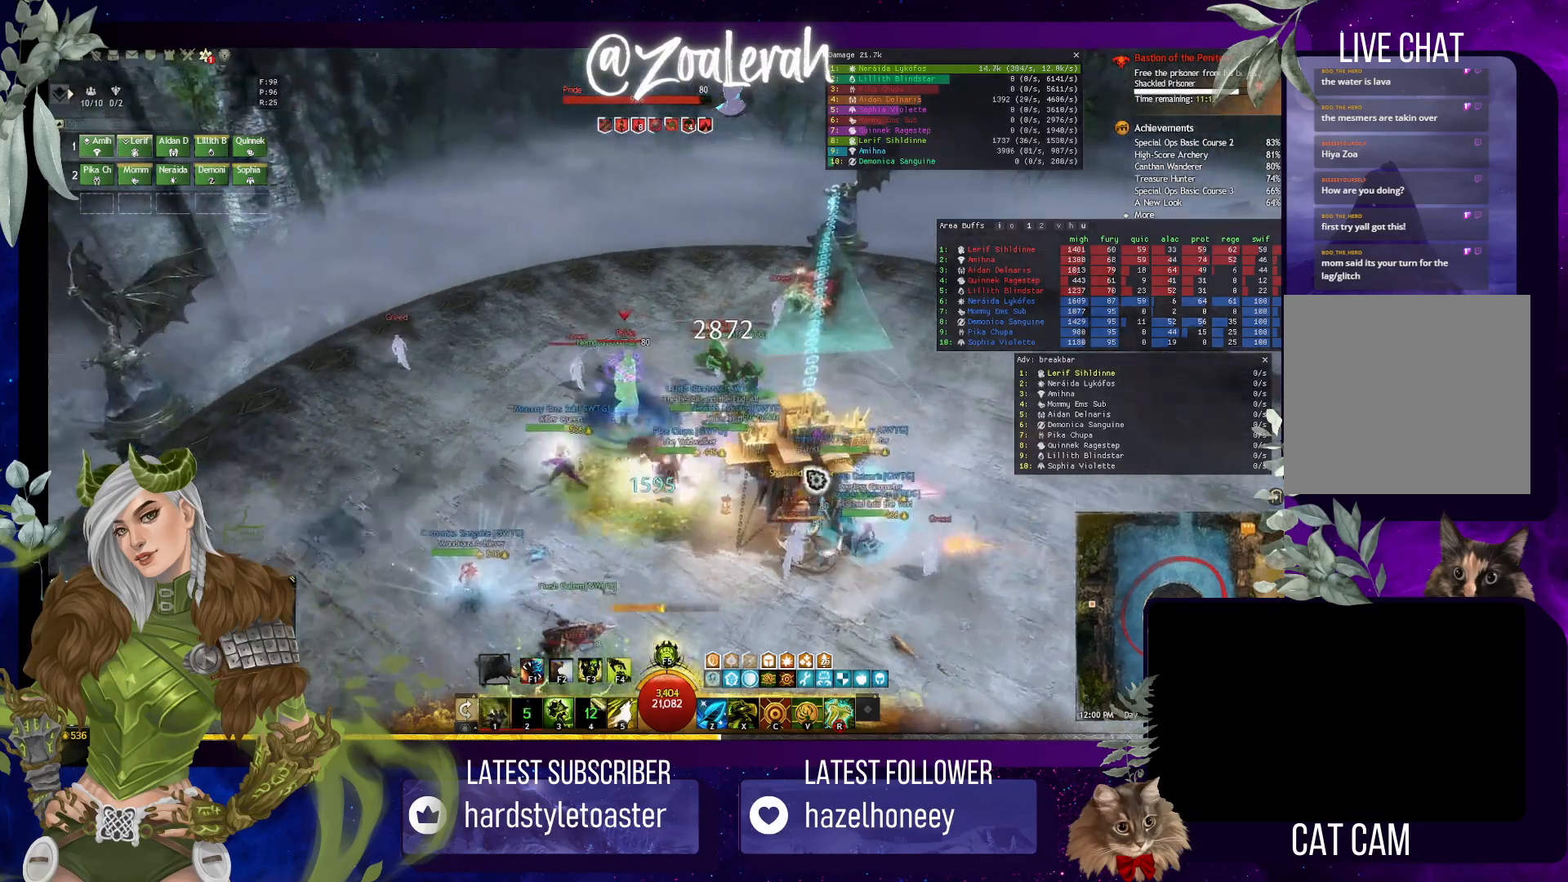
{"keys": ["q"], "events": [[17, "2", "down"], [117, "2", "up"], [200, "2", "down"], [334, "2", "up"]]}
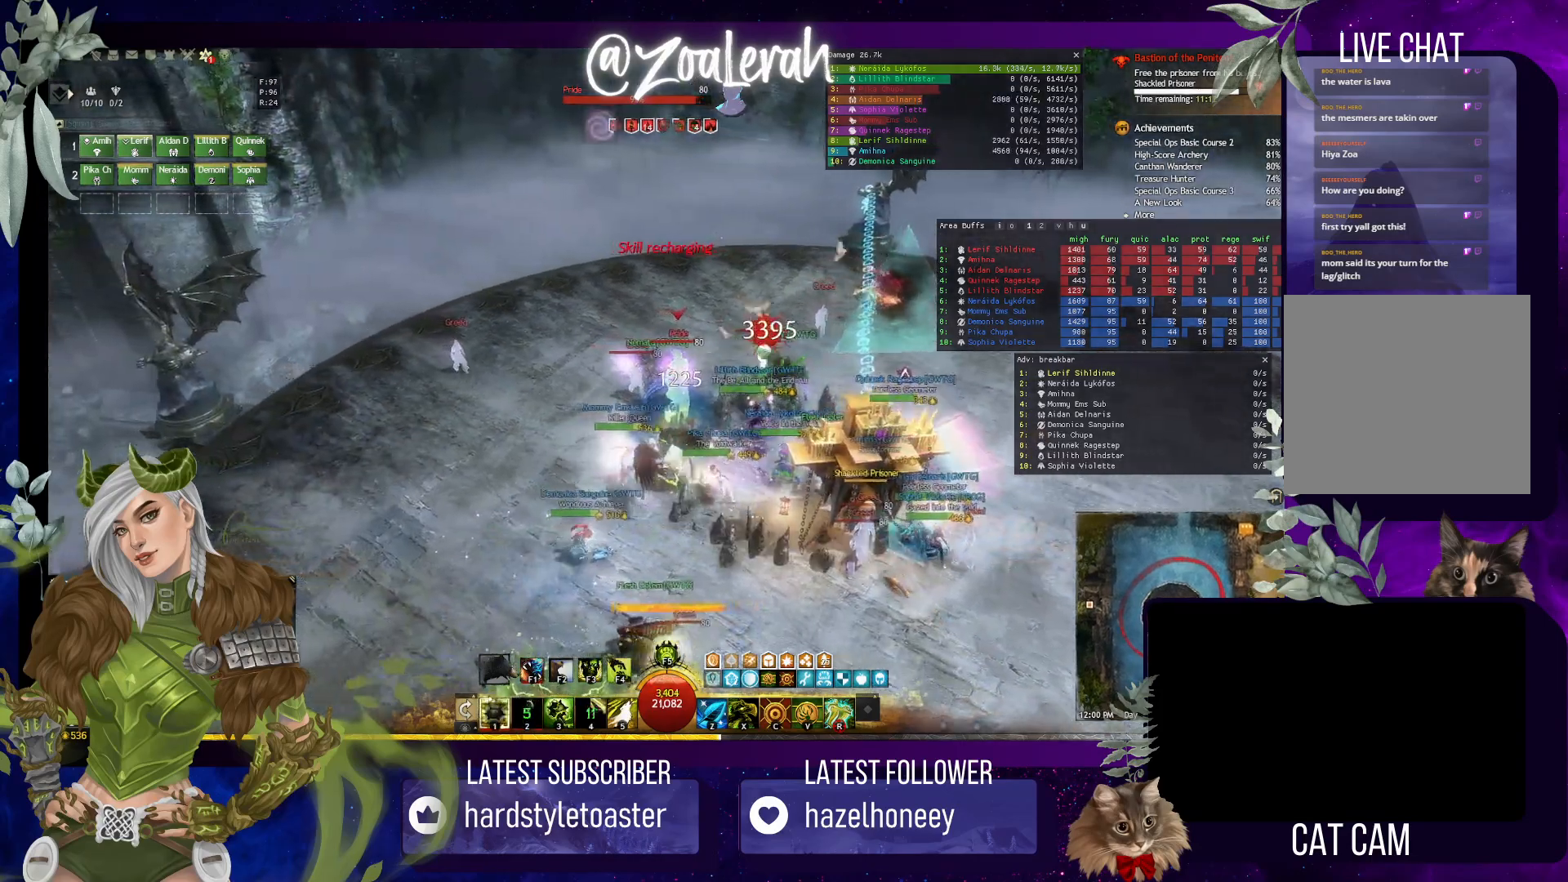
{"keys": [], "events": [[17, "w", "down"], [84, "q", "up"], [234, "5", "down"], [400, "5", "up"], [434, "w", "up"]]}
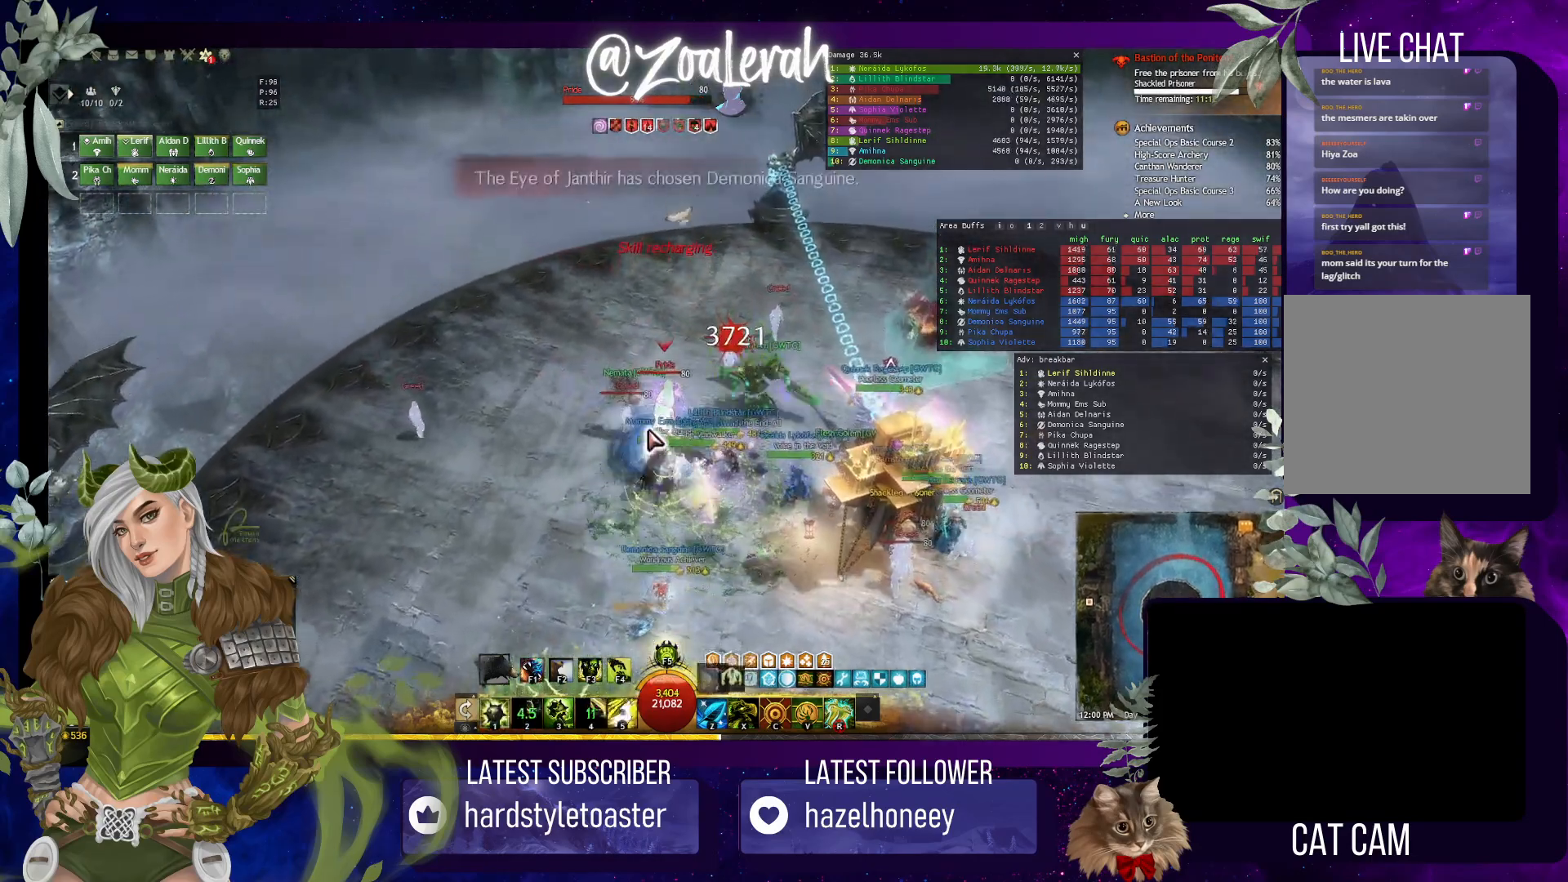
{"keys": [], "events": []}
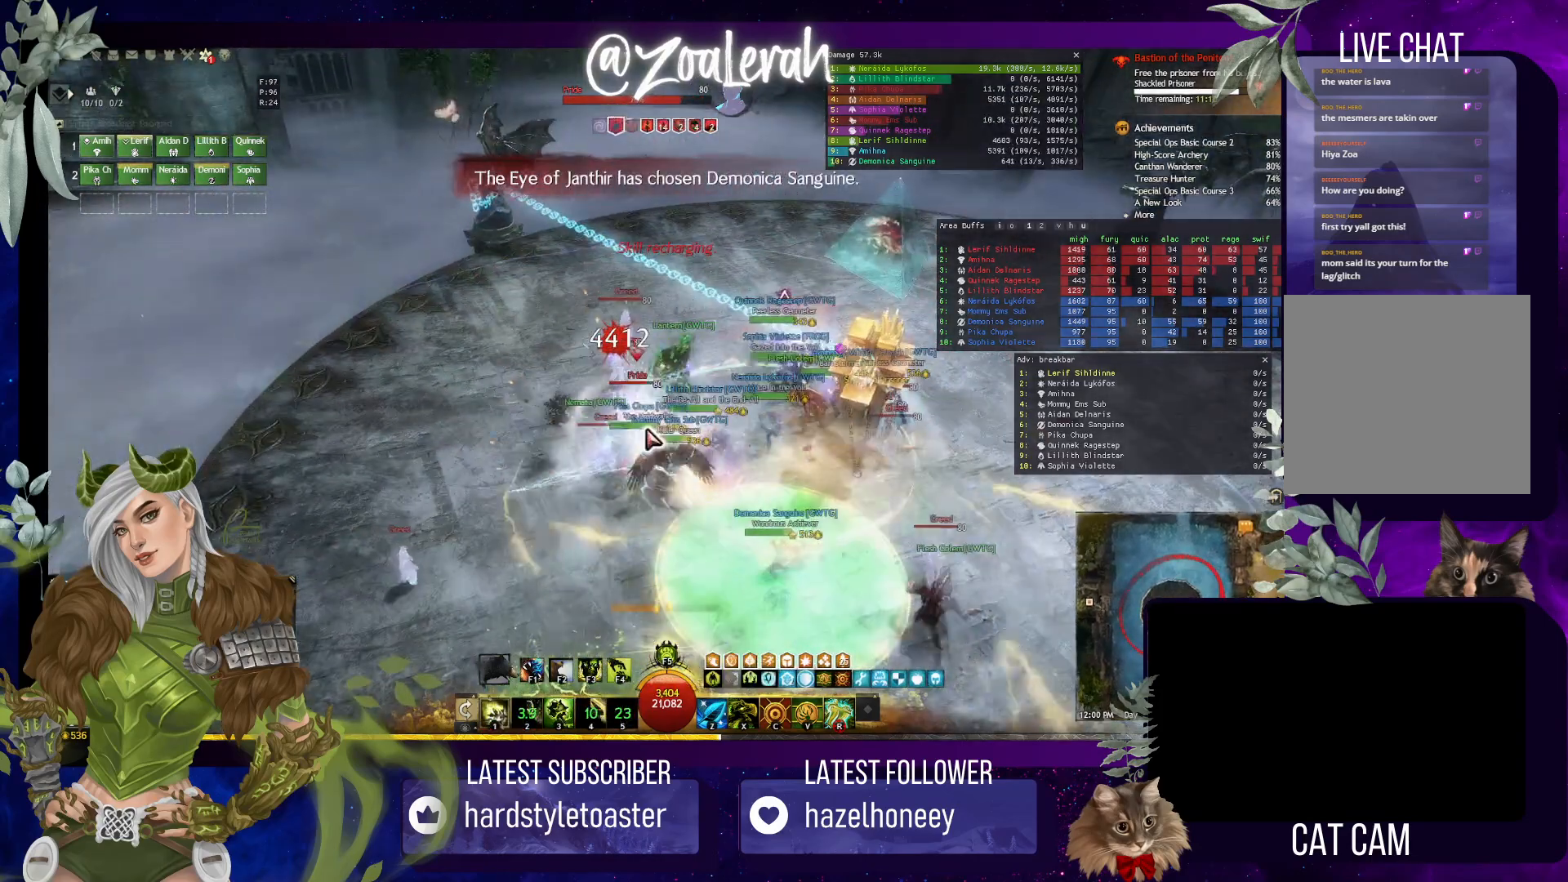
{"keys": ["q"], "events": [[200, "w", "down"], [434, "w", "up"], [500, "q", "down"]]}
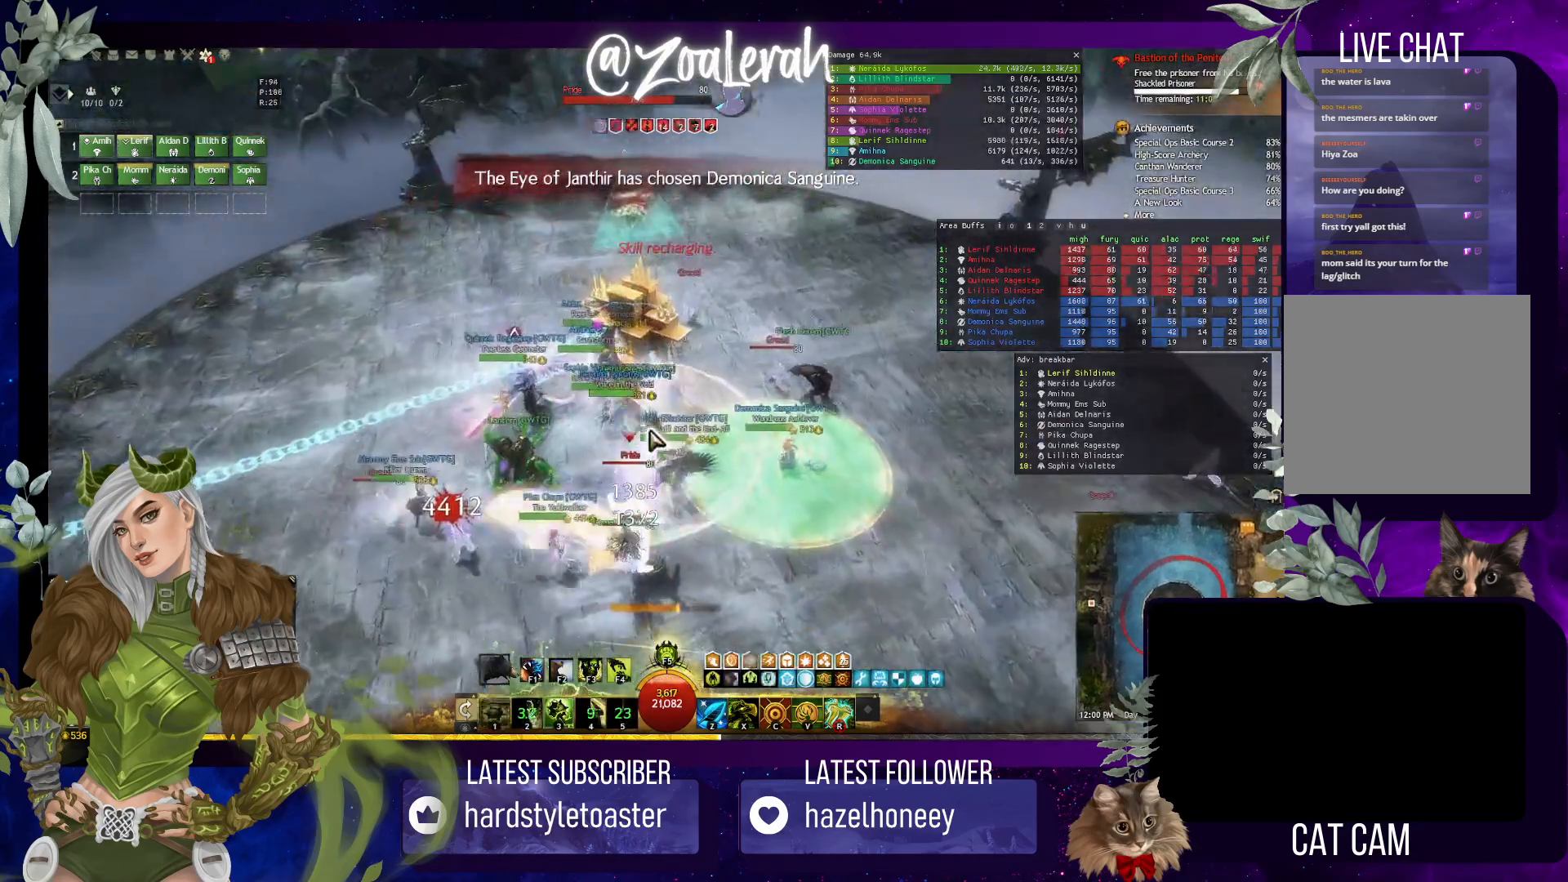
{"keys": [], "events": [[467, "q", "up"]]}
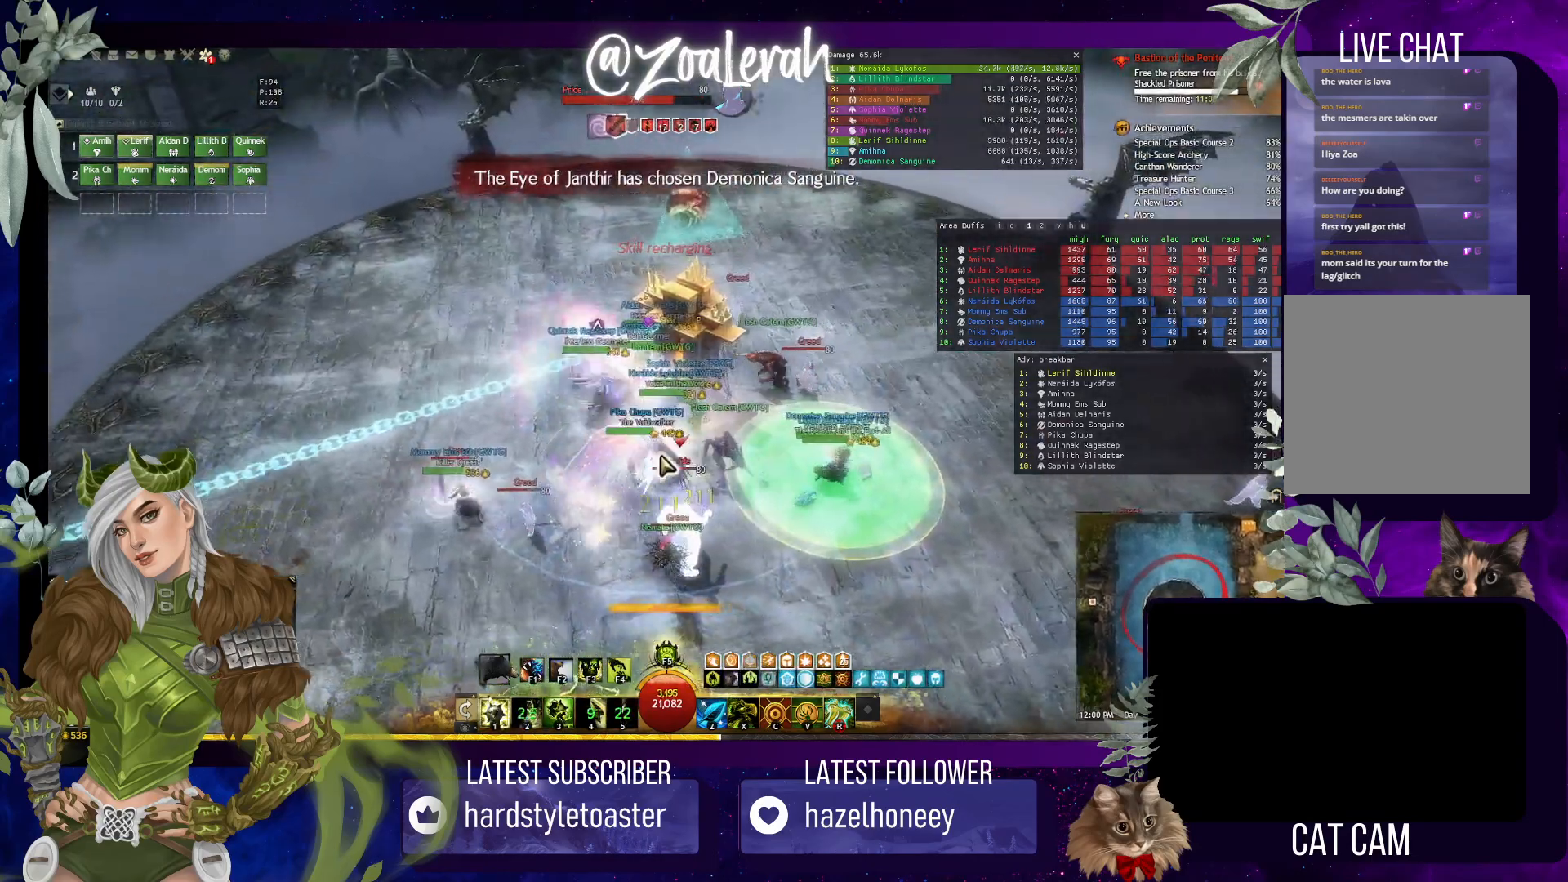
{"keys": [], "events": [[34, "3", "down"], [134, "3", "up"], [217, "3", "down"], [334, "3", "up"]]}
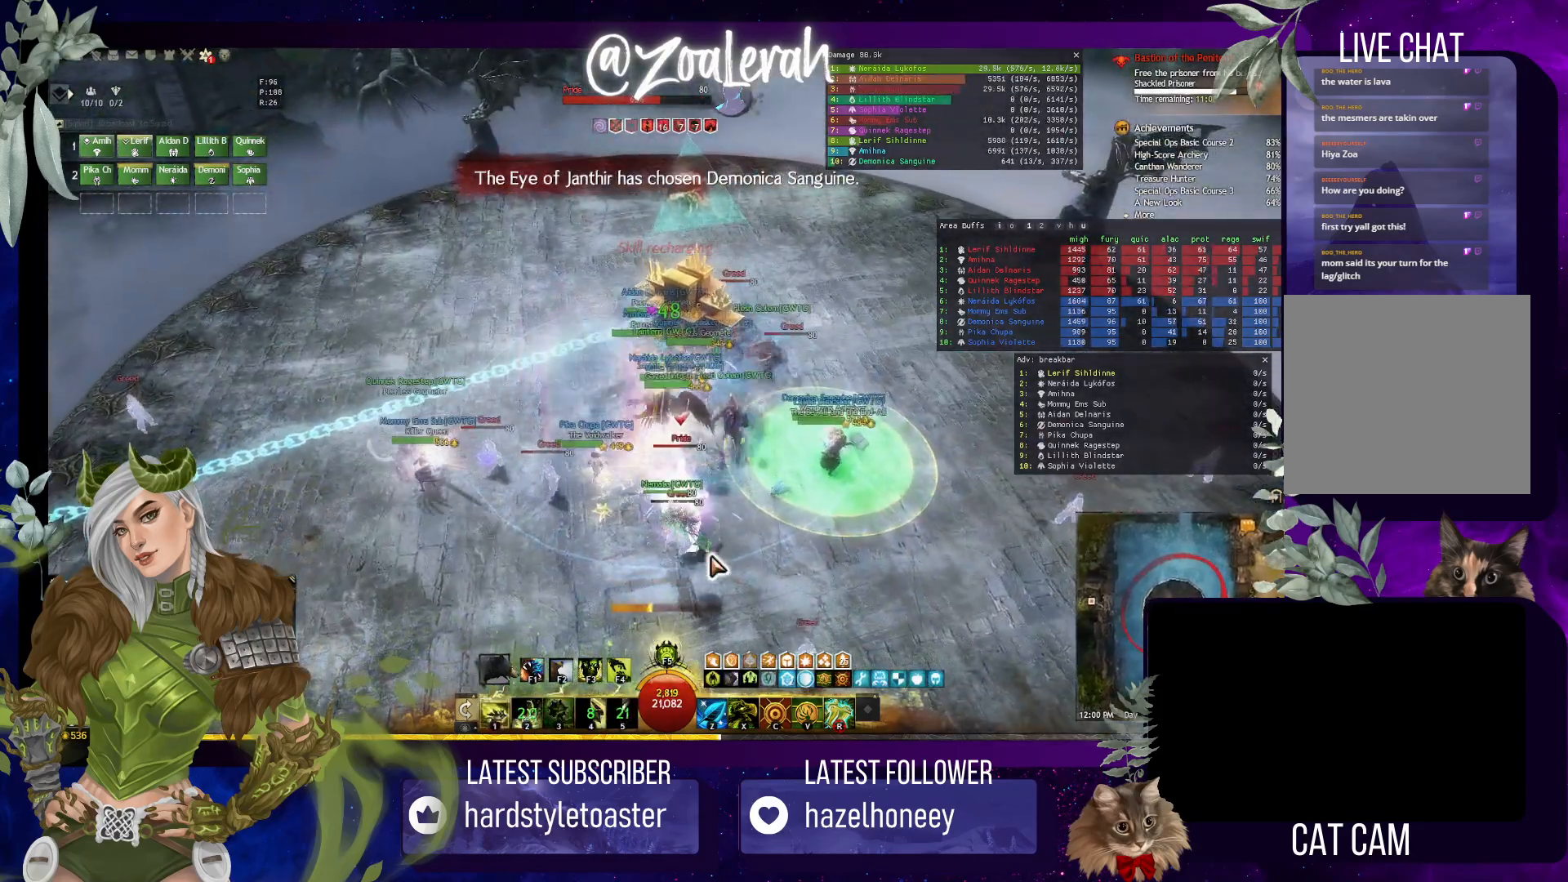
{"keys": [], "events": []}
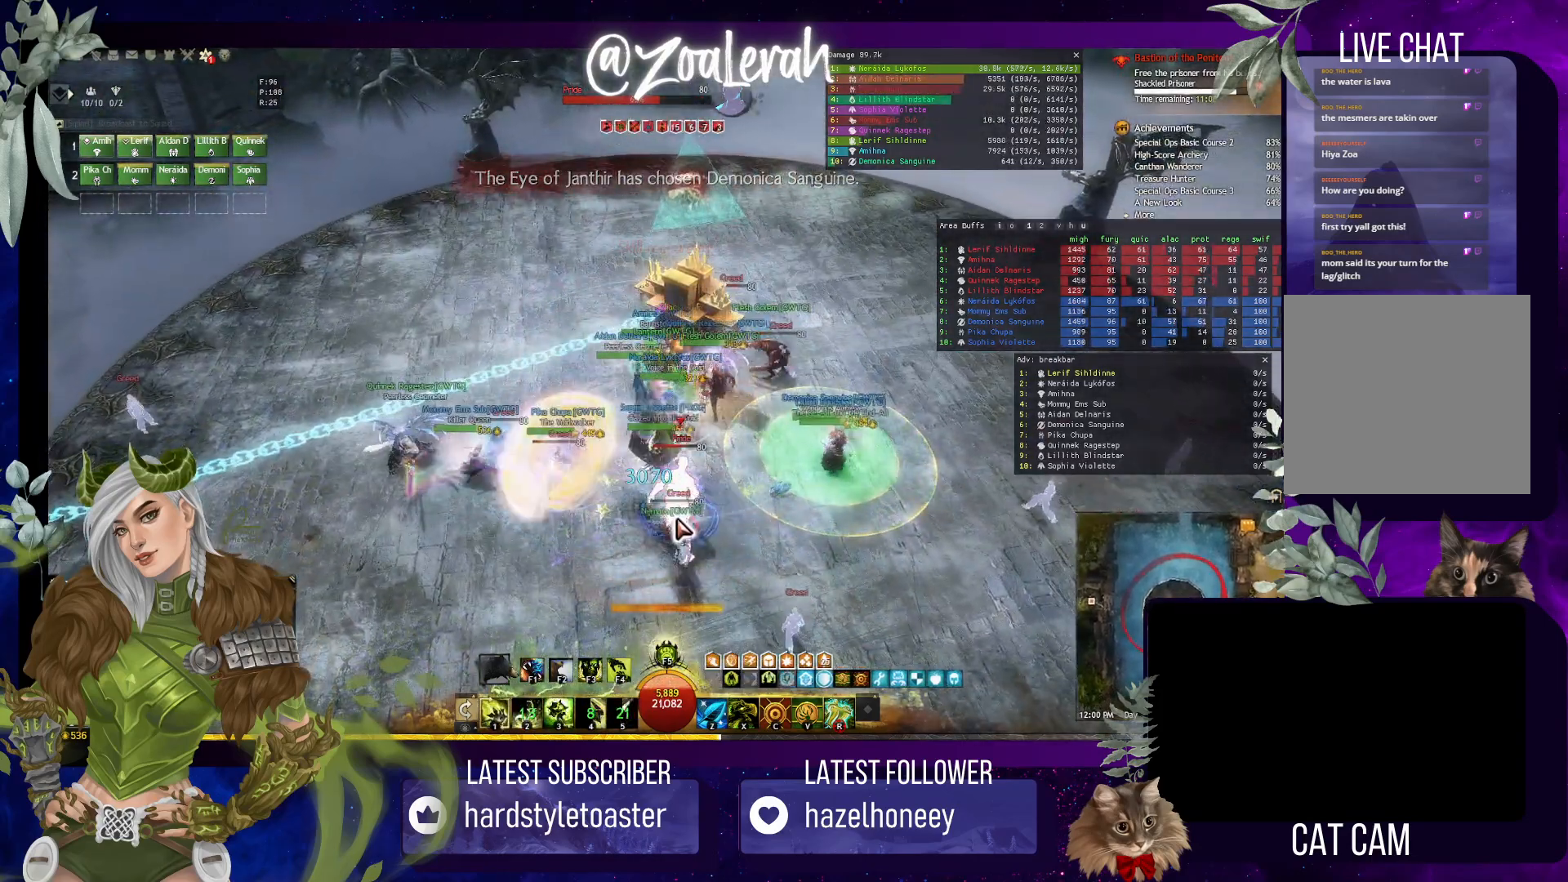
{"keys": [], "events": []}
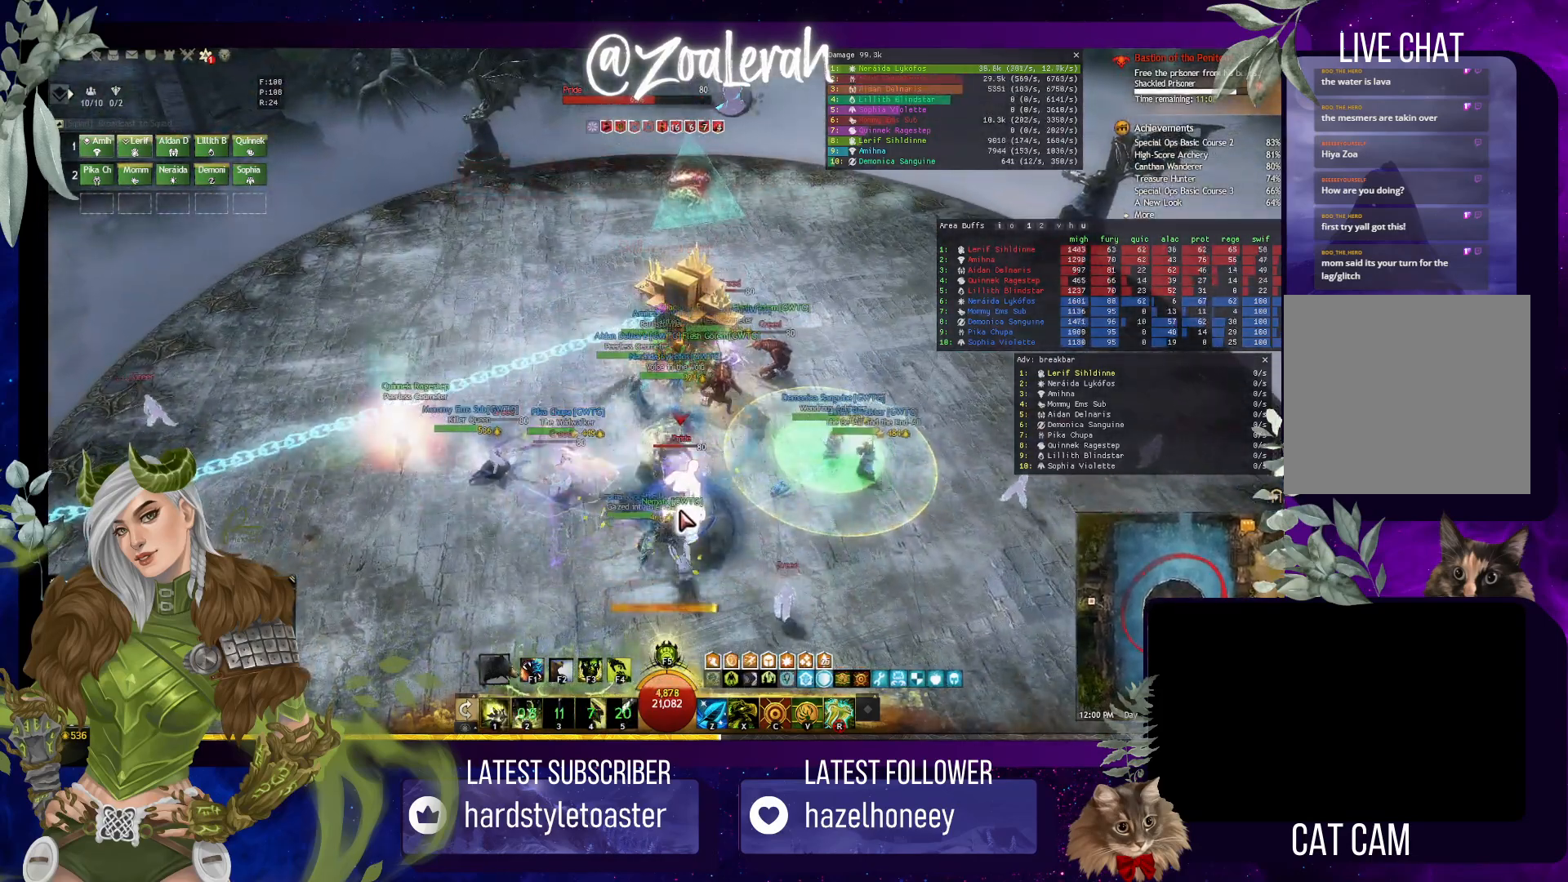
{"keys": [], "events": [[34, "2", "down"], [134, "2", "up"], [234, "2", "down"], [317, "2", "up"]]}
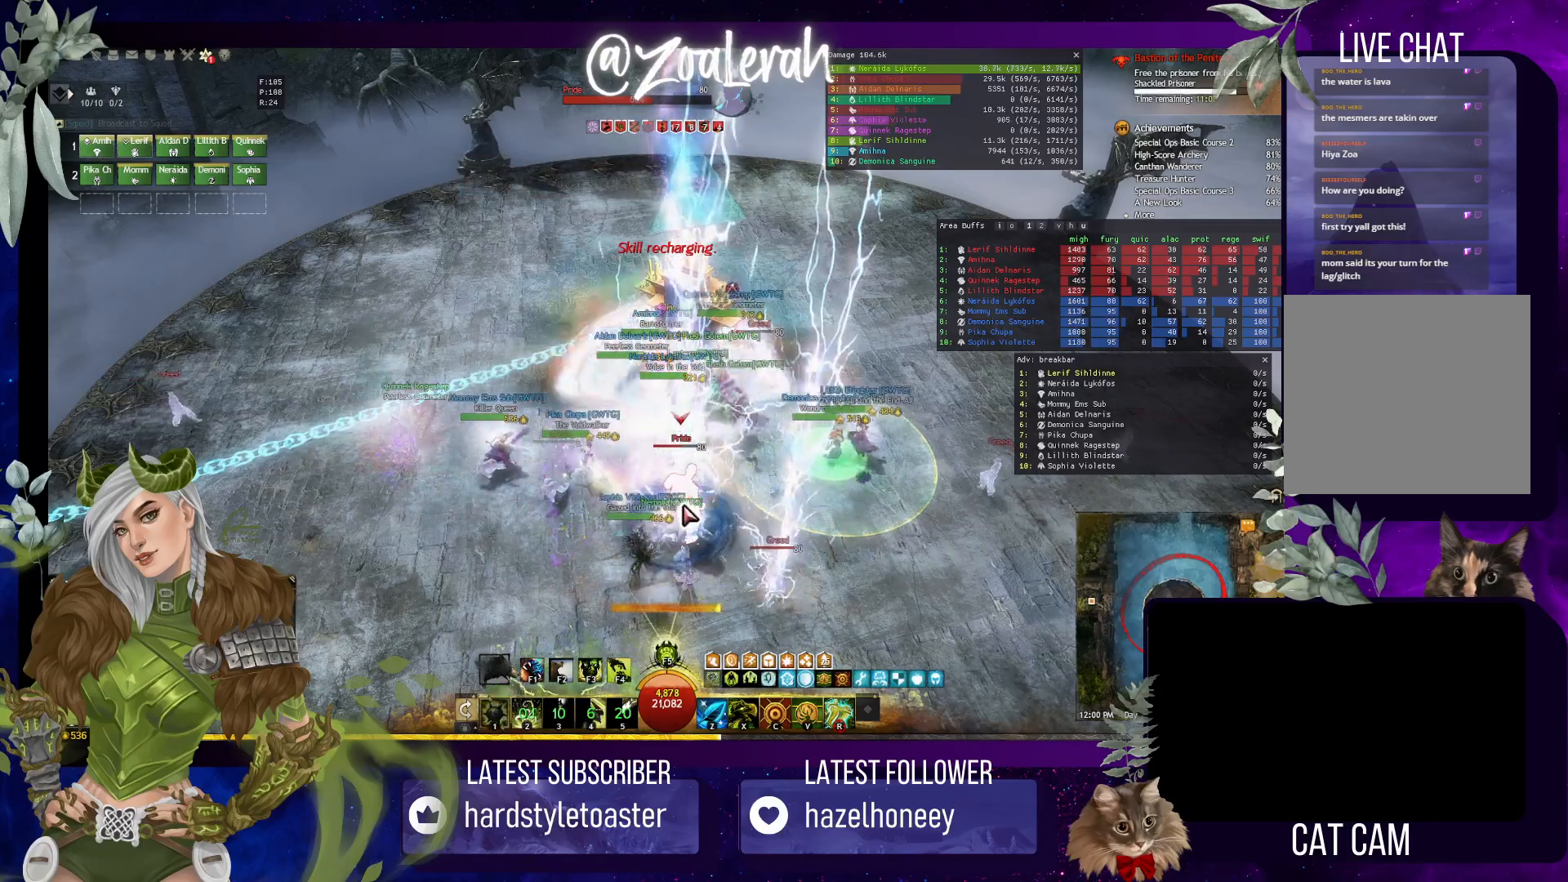
{"keys": ["1"], "events": [[234, "1", "down"], [334, "1", "up"], [434, "1", "down"]]}
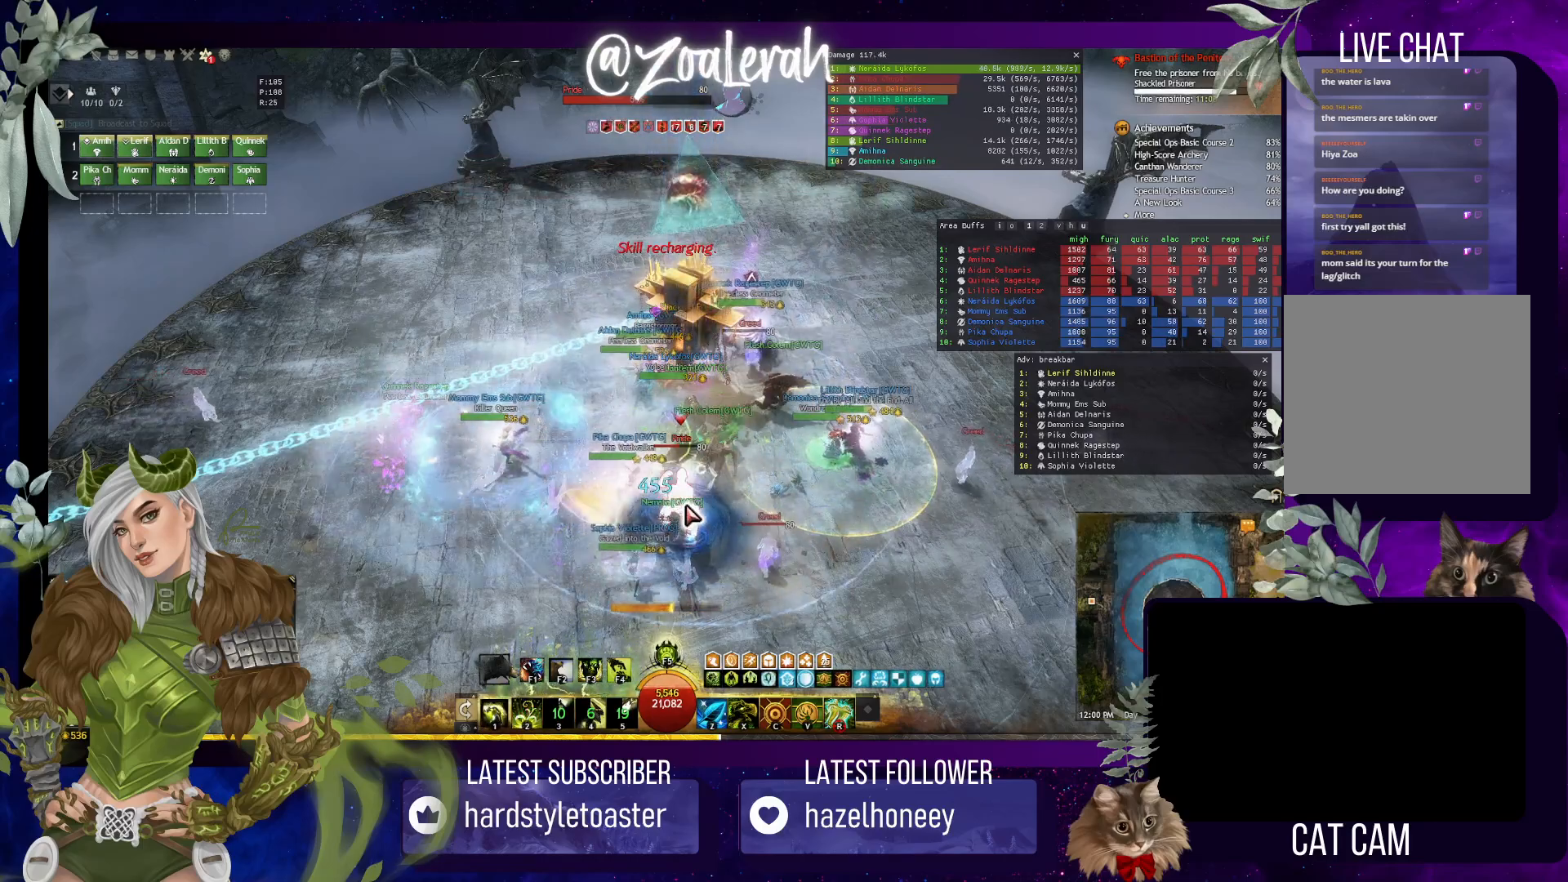
{"keys": ["1"], "events": [[34, "1", "up"], [117, "1", "down"], [217, "1", "up"], [284, "1", "down"], [400, "1", "up"], [484, "1", "down"]]}
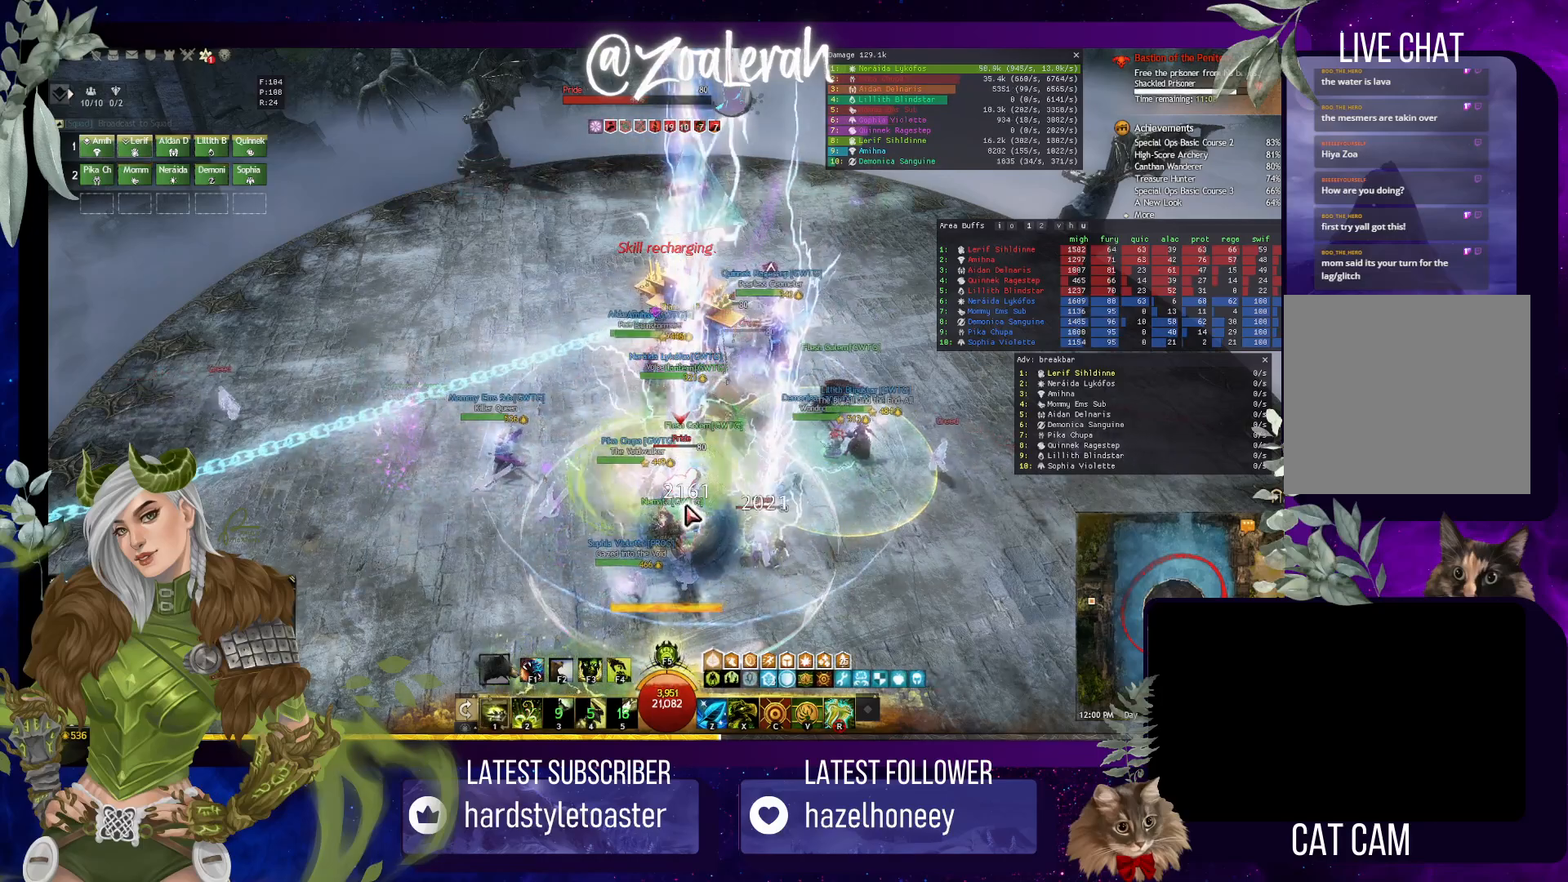
{"keys": [], "events": [[100, "1", "up"], [167, "1", "down"], [284, "1", "up"], [367, "1", "down"], [450, "1", "up"]]}
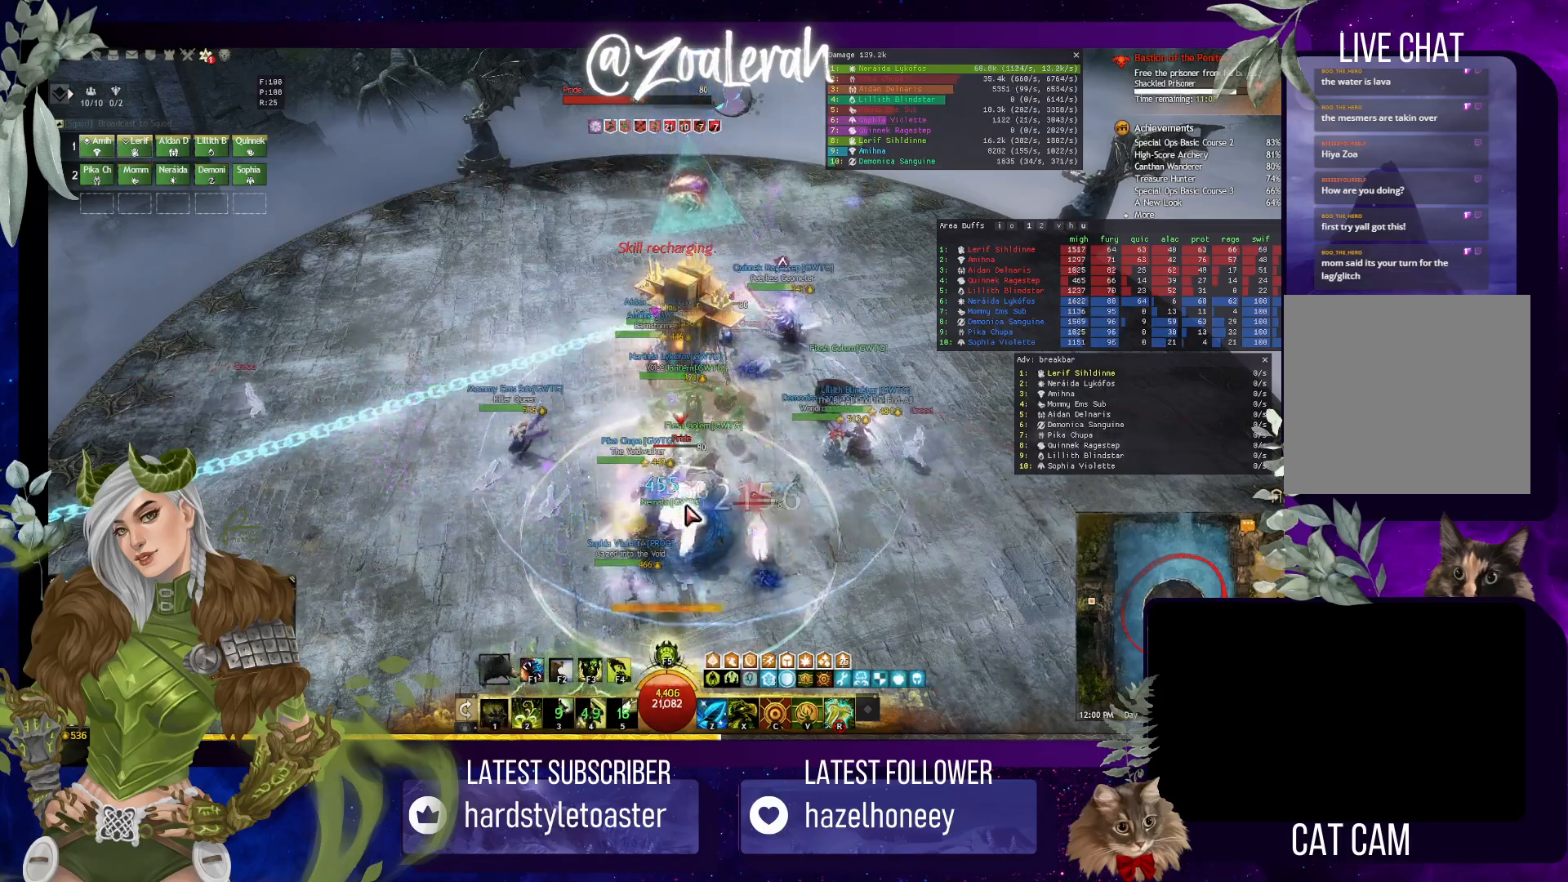
{"keys": ["1"], "events": [[34, "1", "down"], [150, "1", "up"], [250, "1", "down"], [334, "1", "up"], [434, "1", "down"]]}
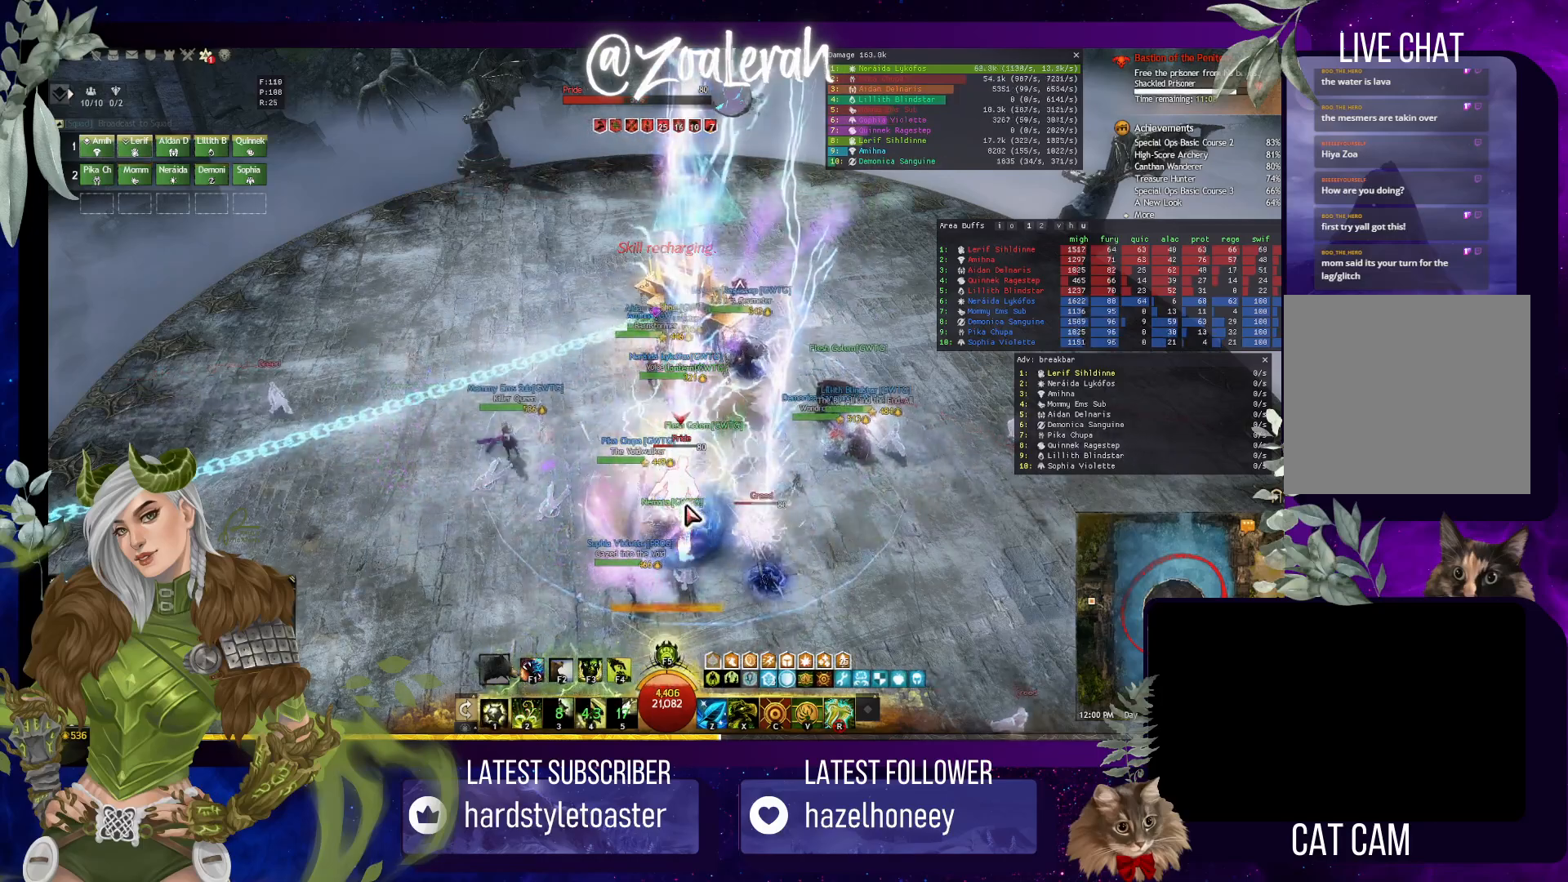
{"keys": ["1"], "events": [[34, "1", "up"], [117, "1", "down"], [217, "1", "up"], [300, "1", "down"], [400, "1", "up"], [484, "1", "down"]]}
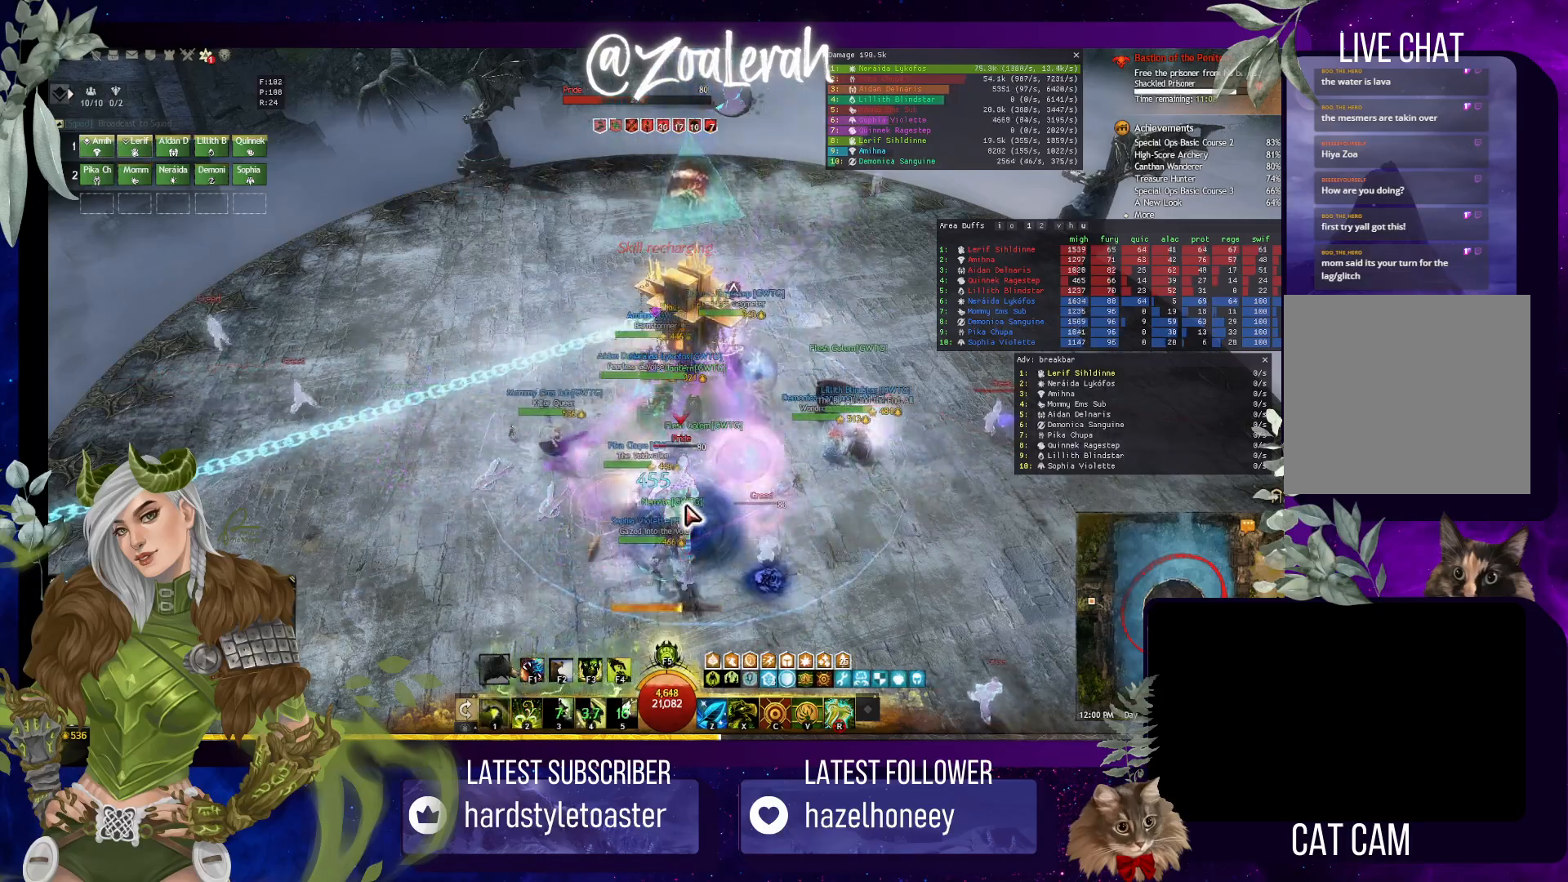
{"keys": [], "events": [[84, "1", "up"], [167, "1", "down"], [267, "1", "up"], [367, "1", "down"], [467, "1", "up"]]}
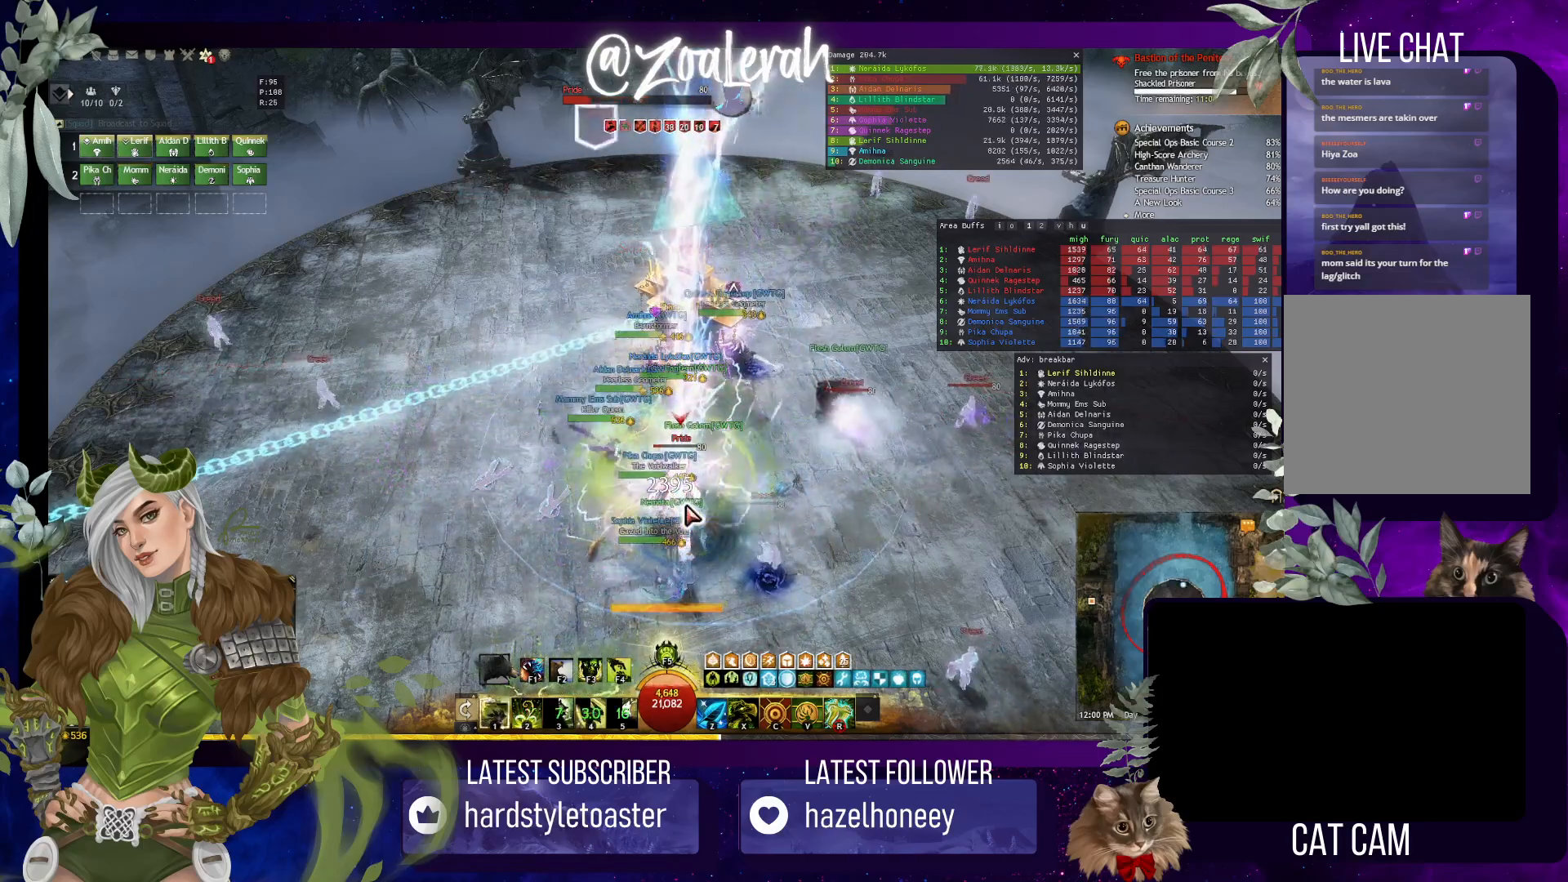
{"keys": ["1"], "events": [[50, "1", "down"], [150, "1", "up"], [234, "1", "down"], [317, "1", "up"], [400, "1", "down"]]}
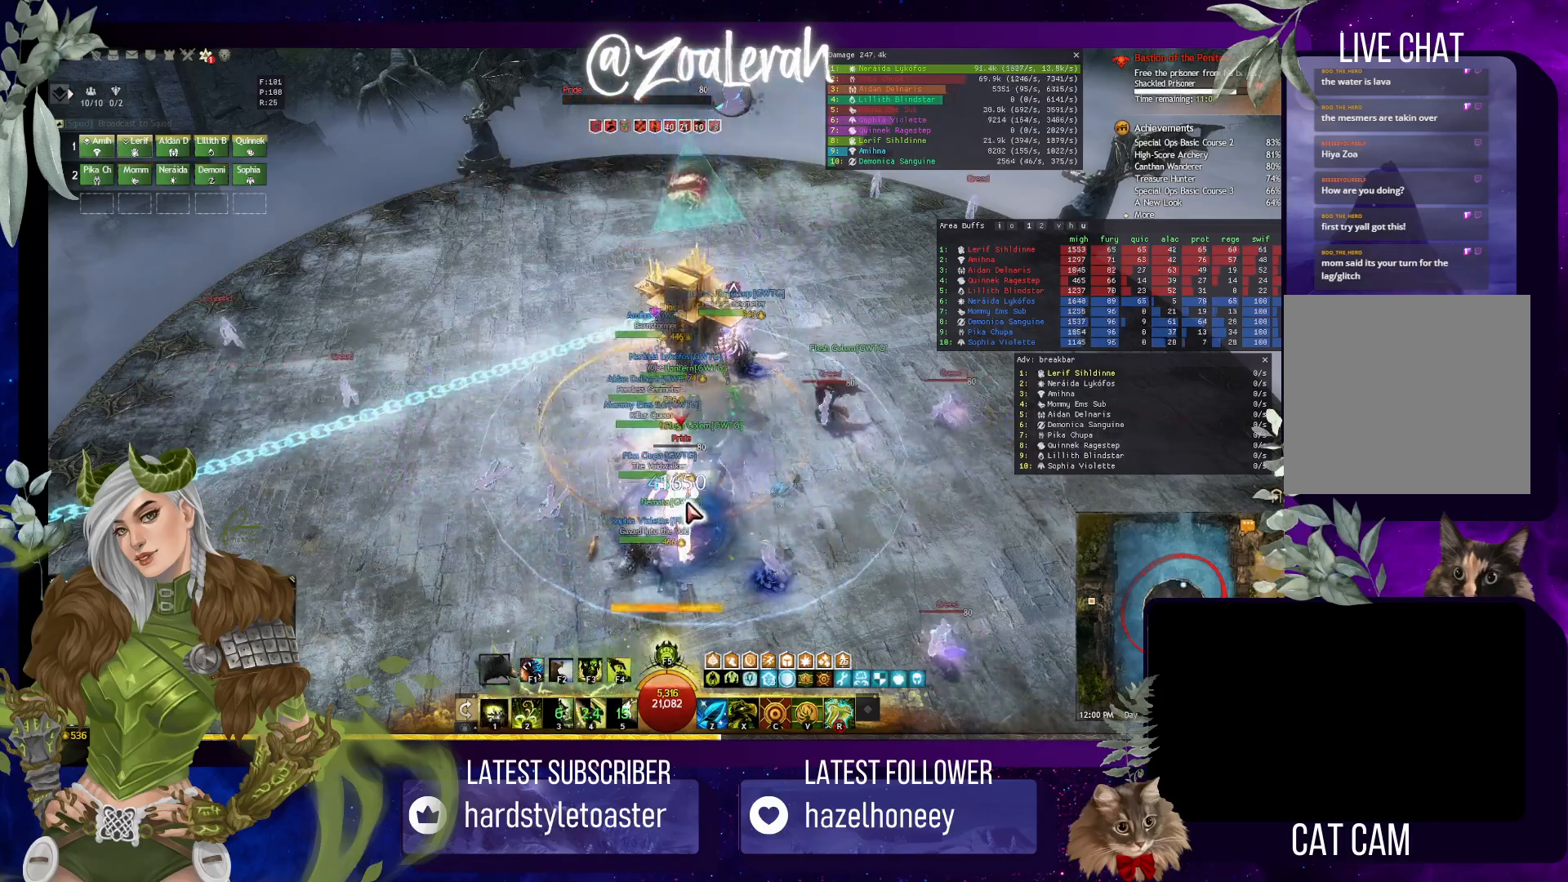
{"keys": [], "events": [[34, "1", "up"], [100, "1", "down"], [200, "1", "up"], [267, "1", "down"], [400, "1", "up"]]}
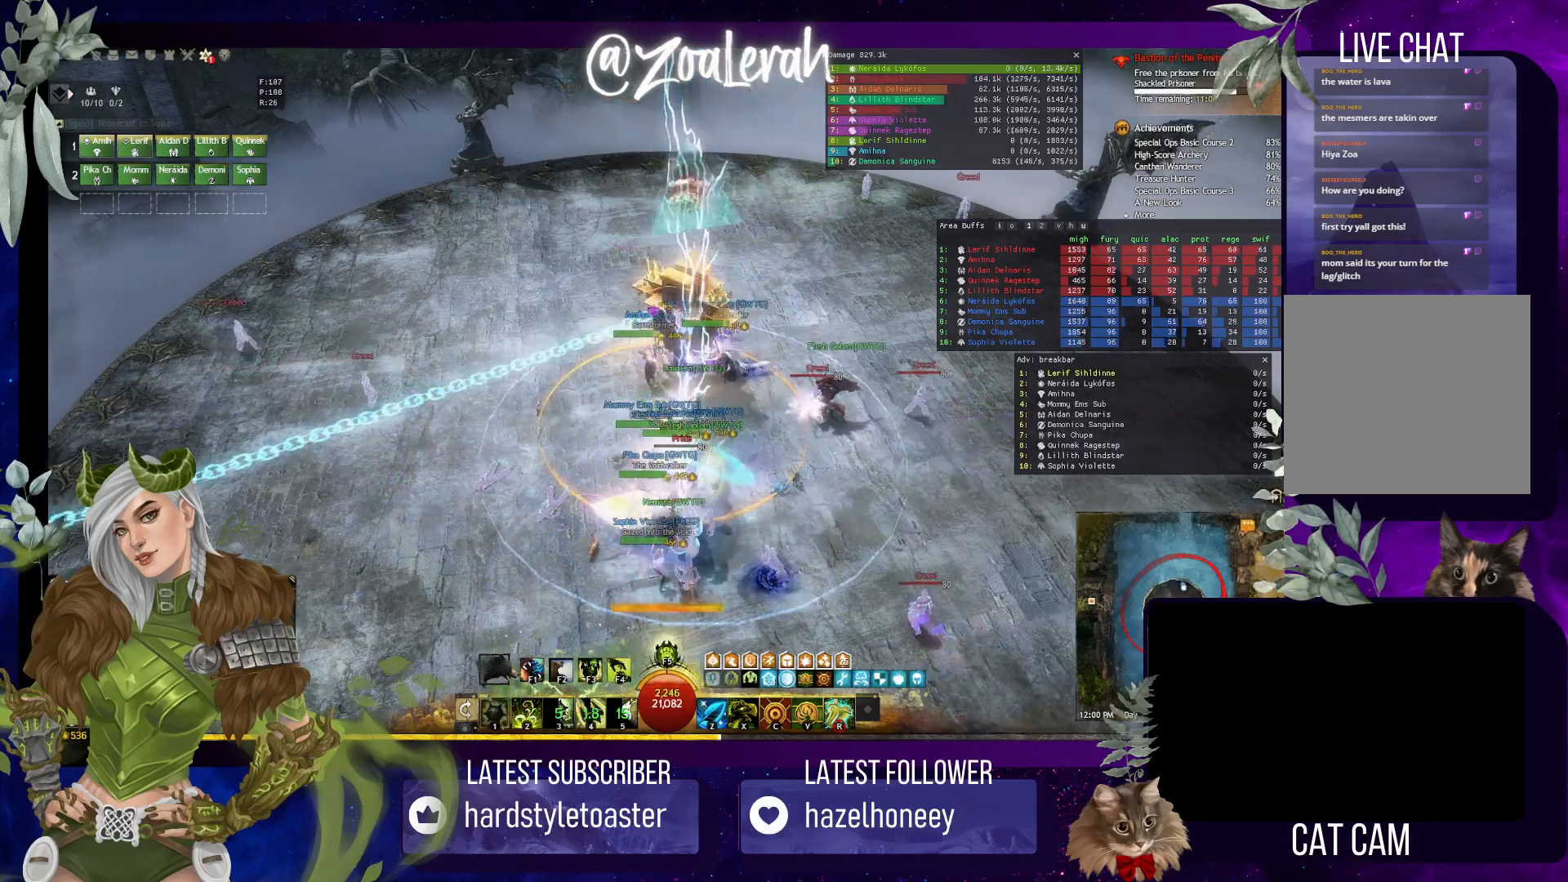
{"keys": ["w"], "events": [[67, "w", "down"]]}
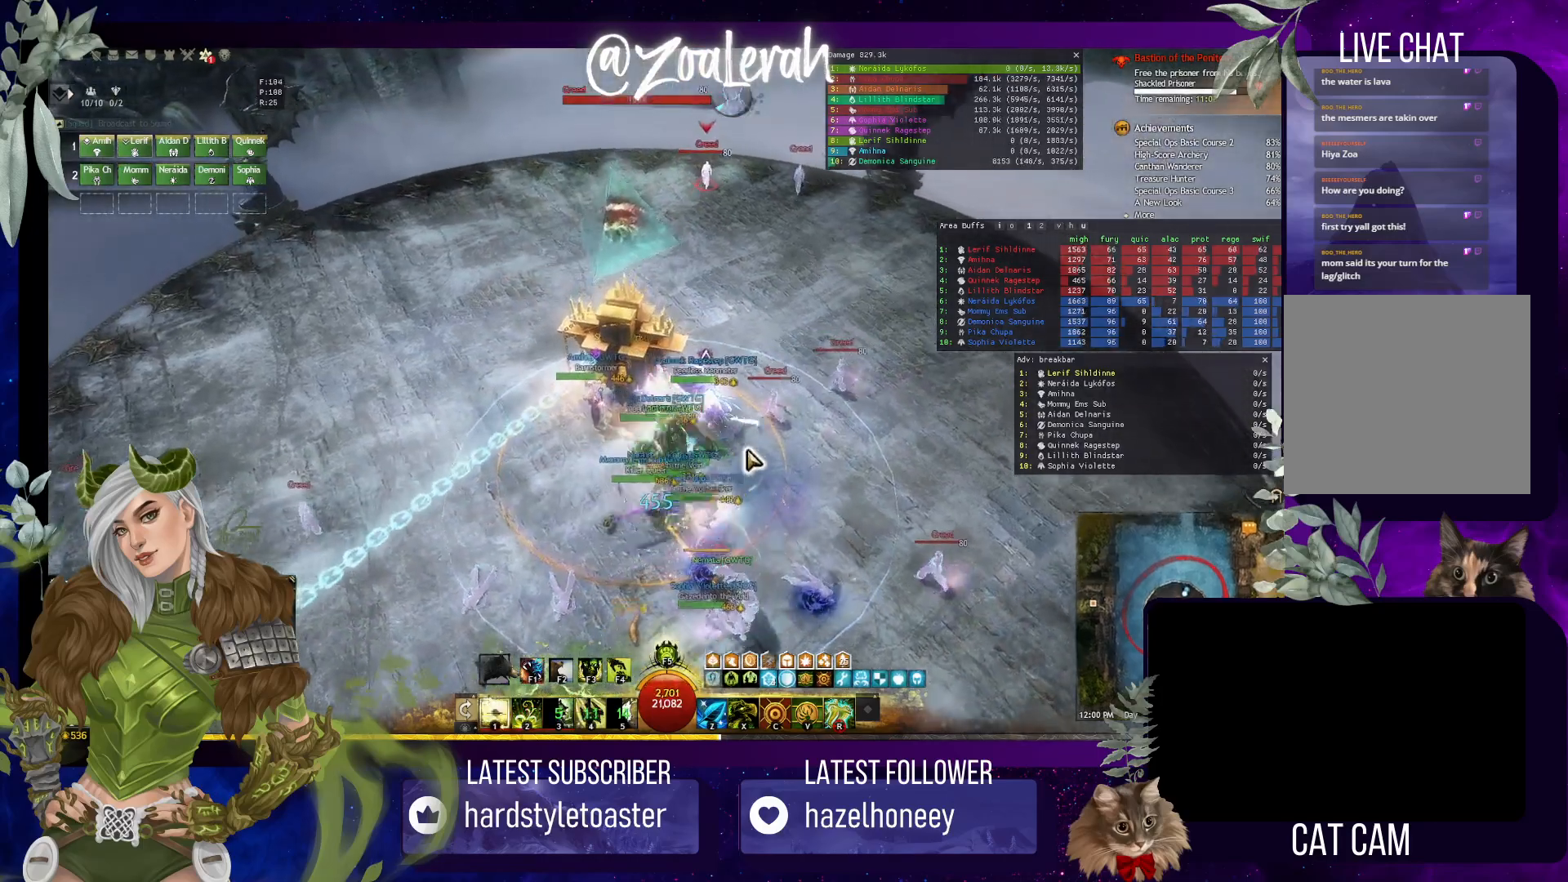
{"keys": ["w"], "events": []}
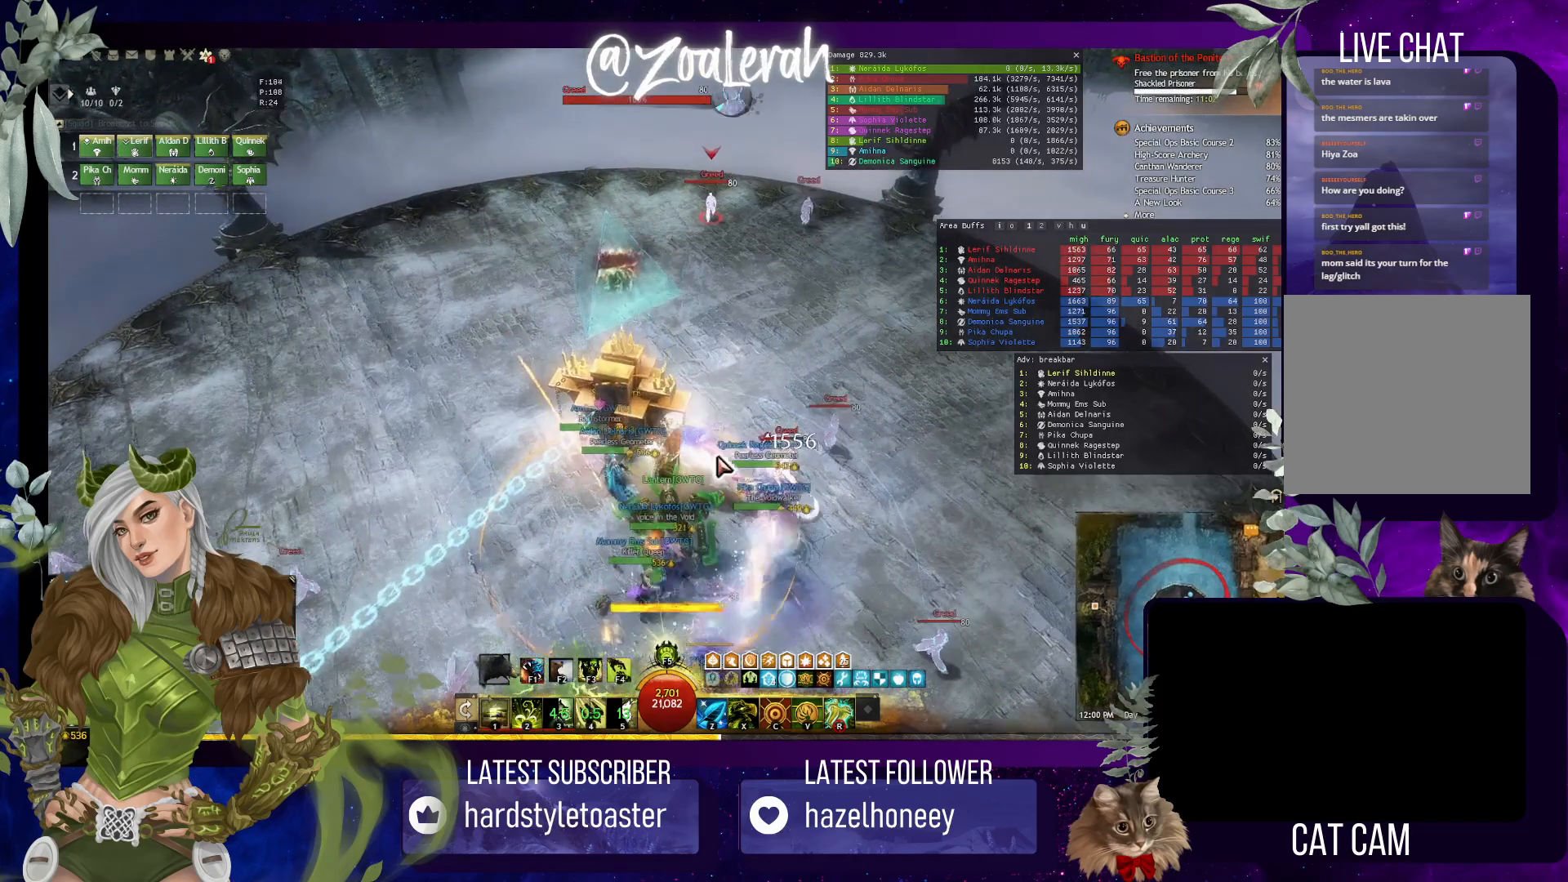
{"keys": ["w"], "events": []}
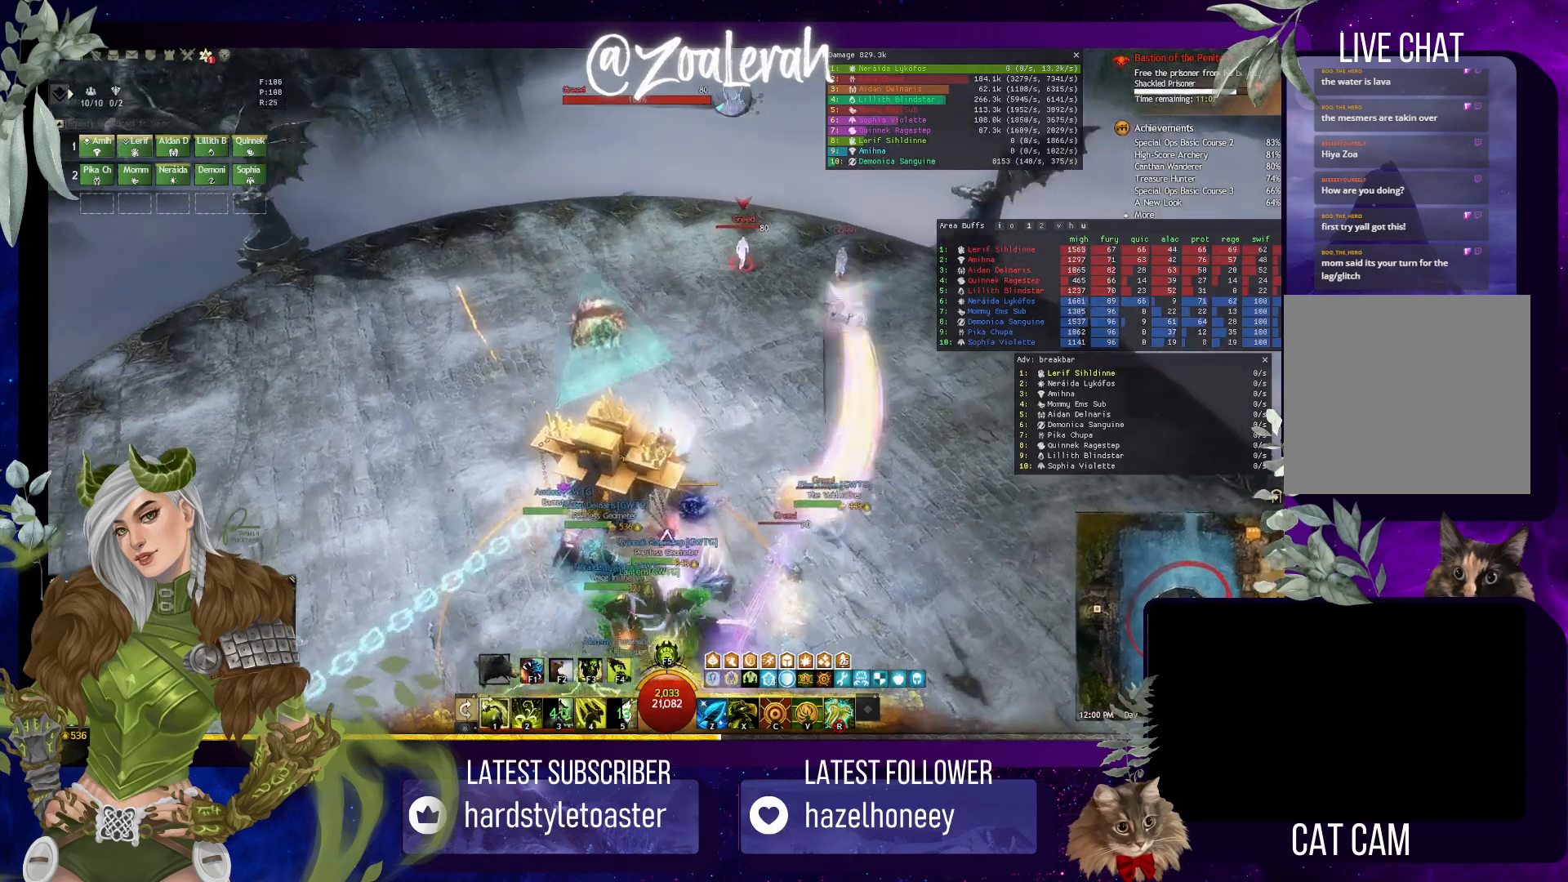
{"keys": ["w"], "events": []}
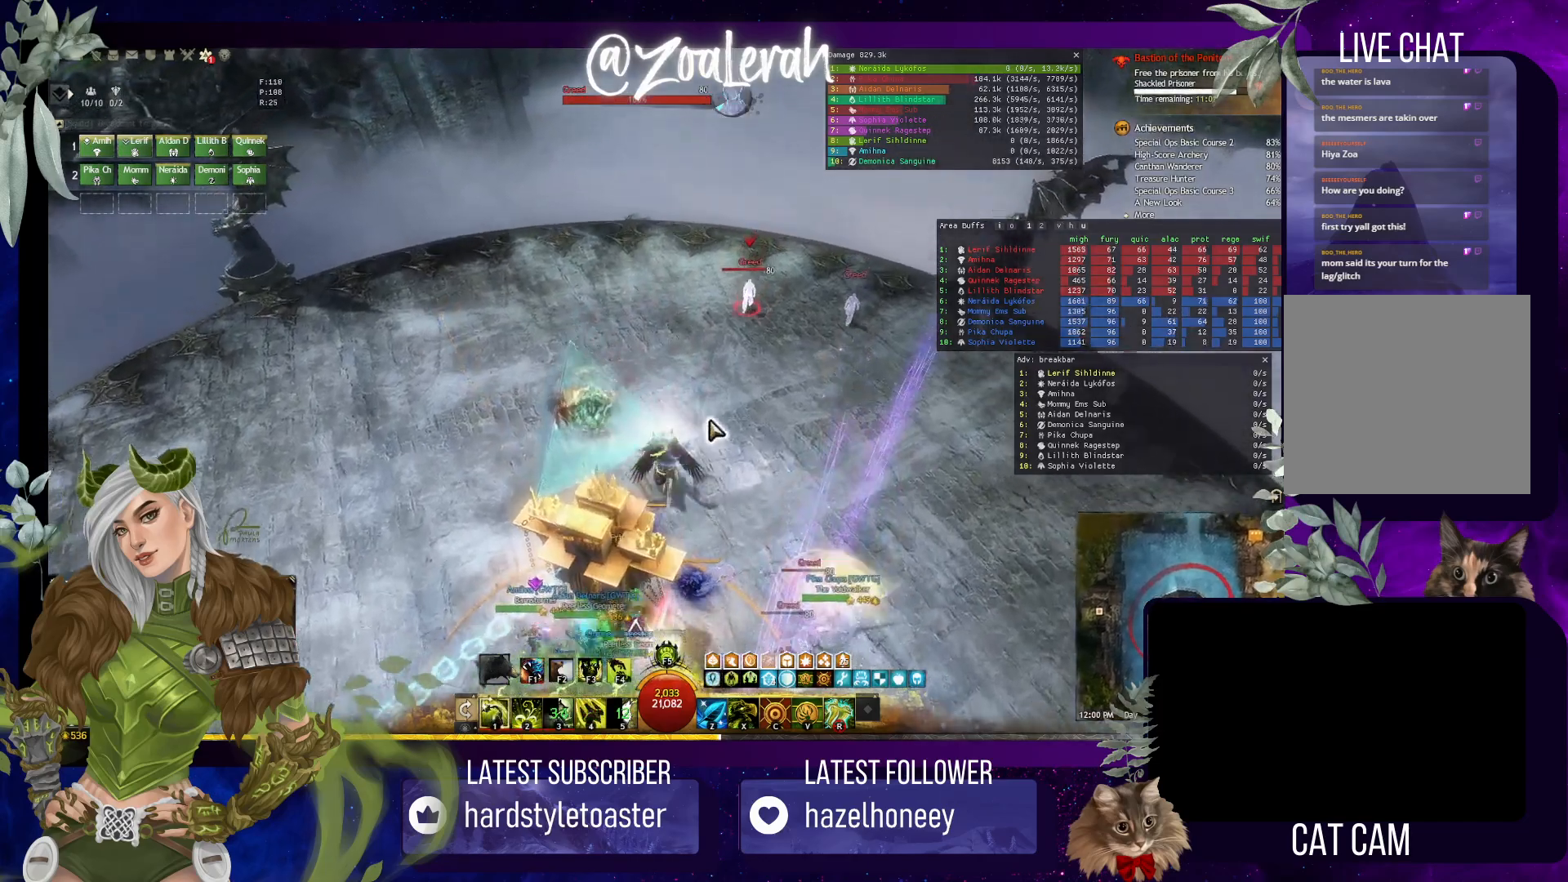
{"keys": ["w"], "events": []}
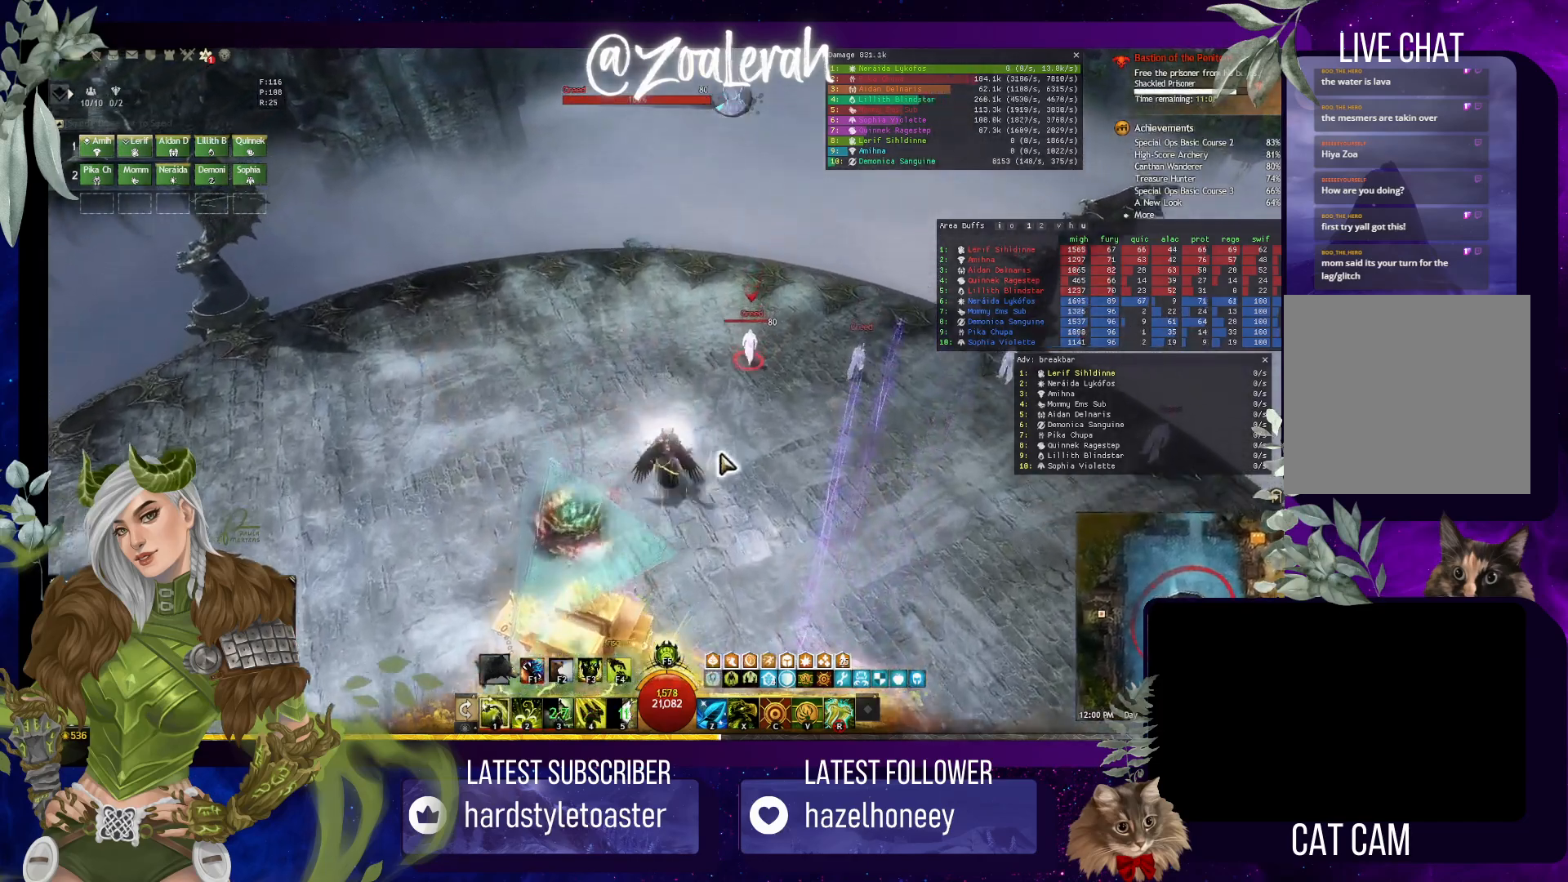
{"keys": ["w"], "events": []}
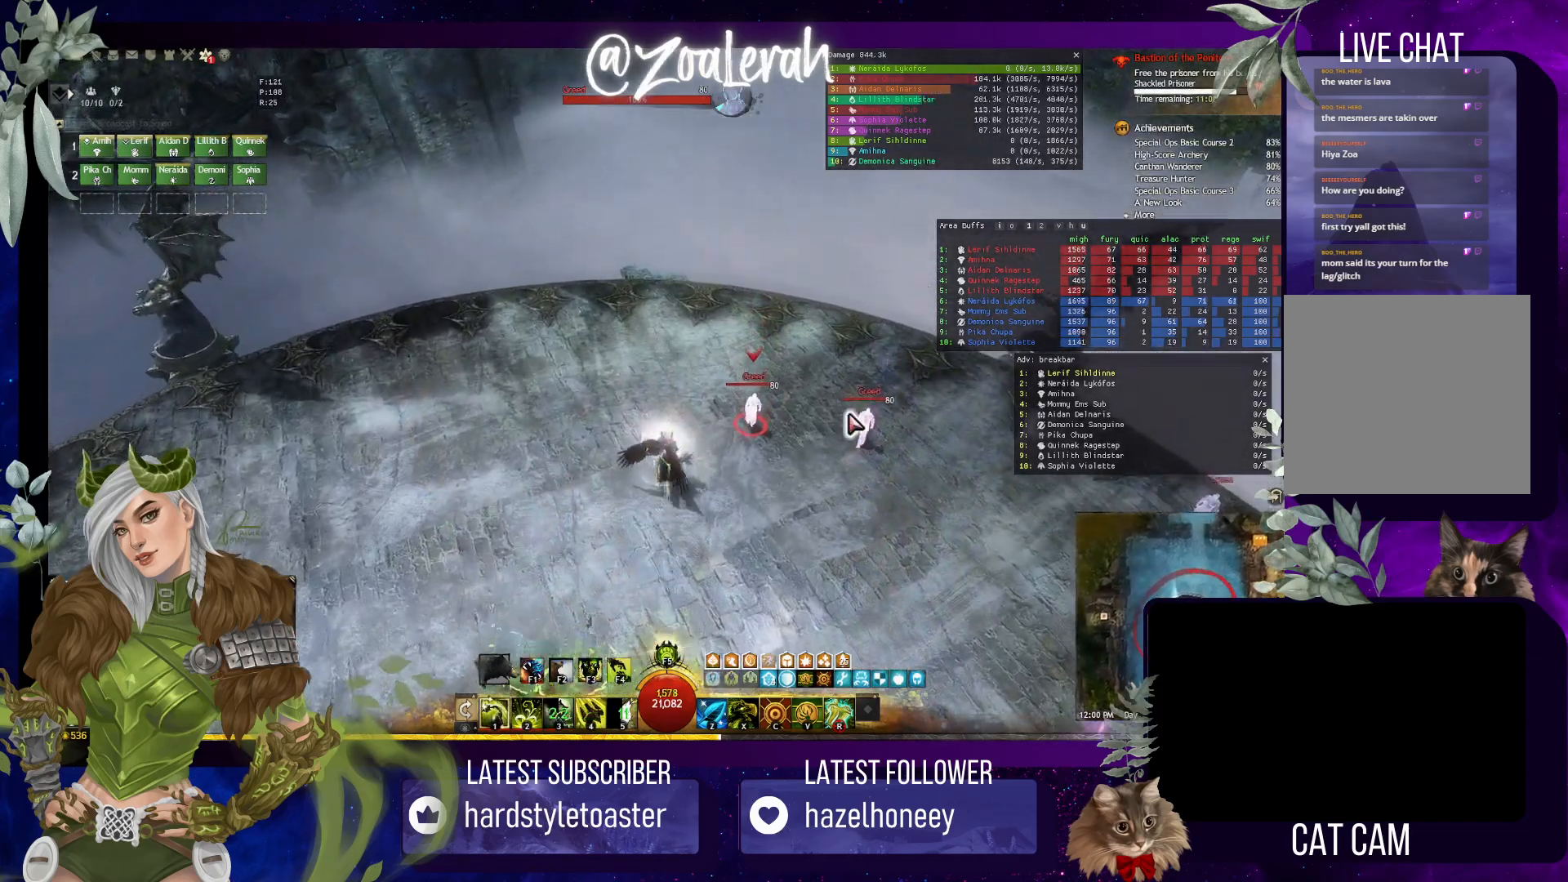
{"keys": ["w"], "events": []}
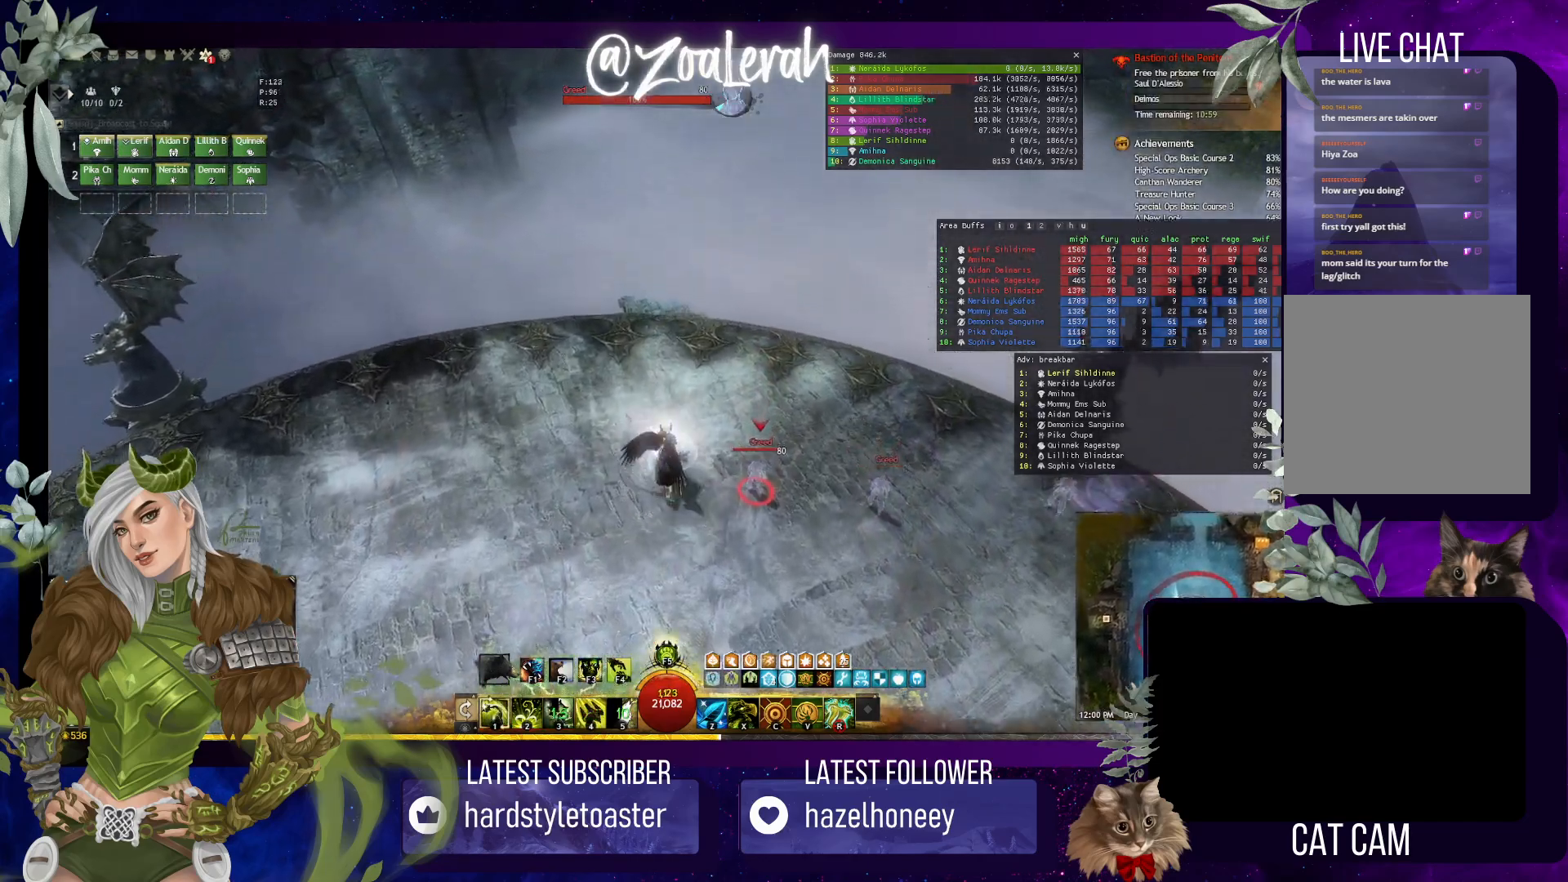
{"keys": ["e", "w"], "events": [[500, "e", "down"]]}
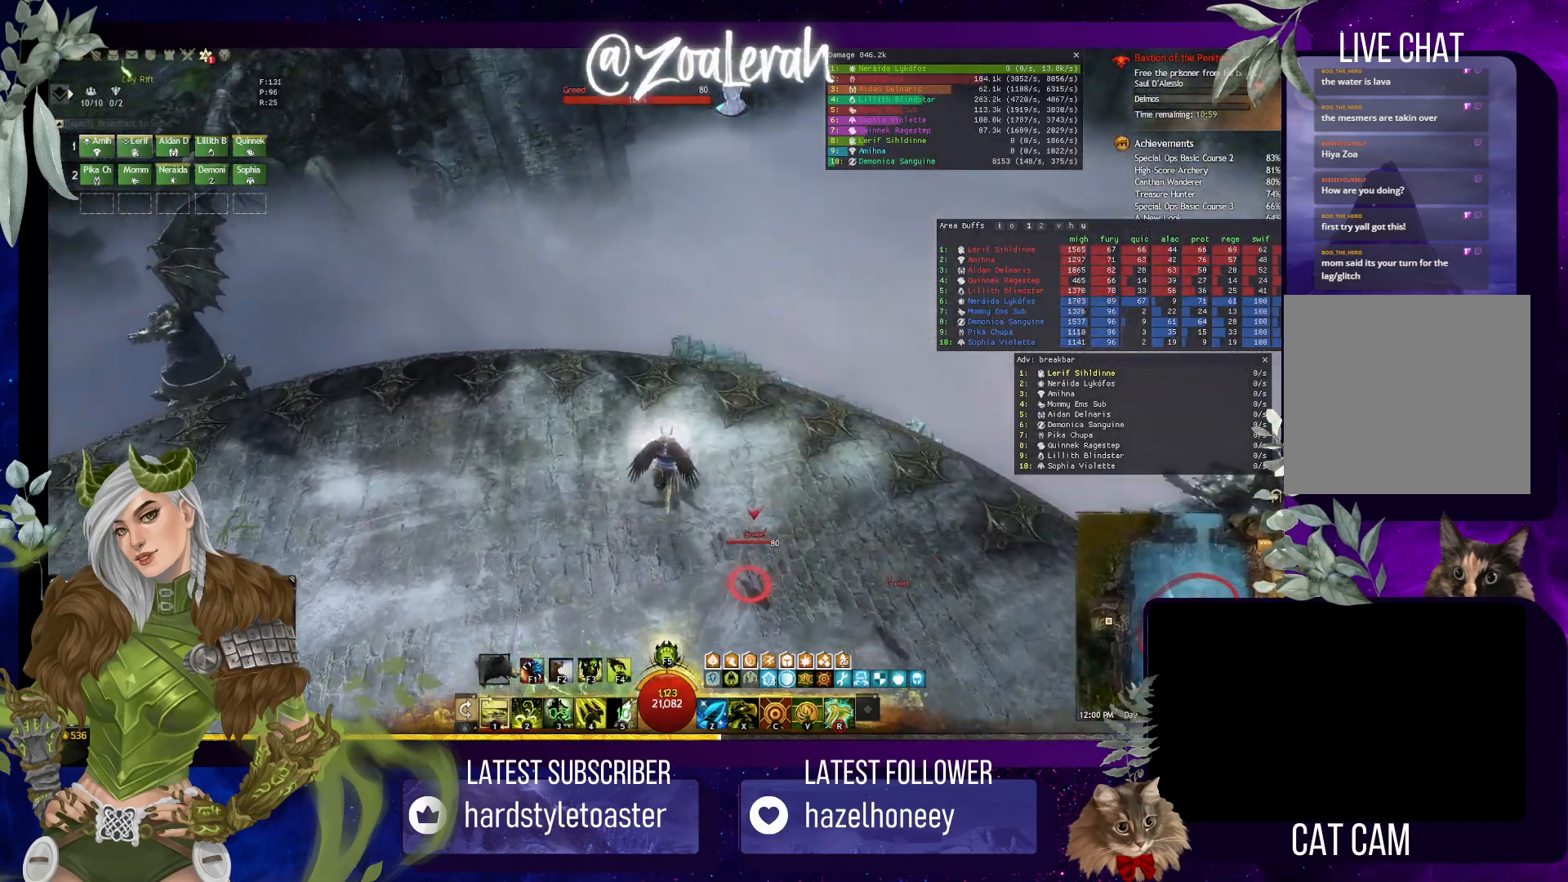
{"keys": ["e", "w"], "events": [[200, "e", "up"], [434, "e", "down"]]}
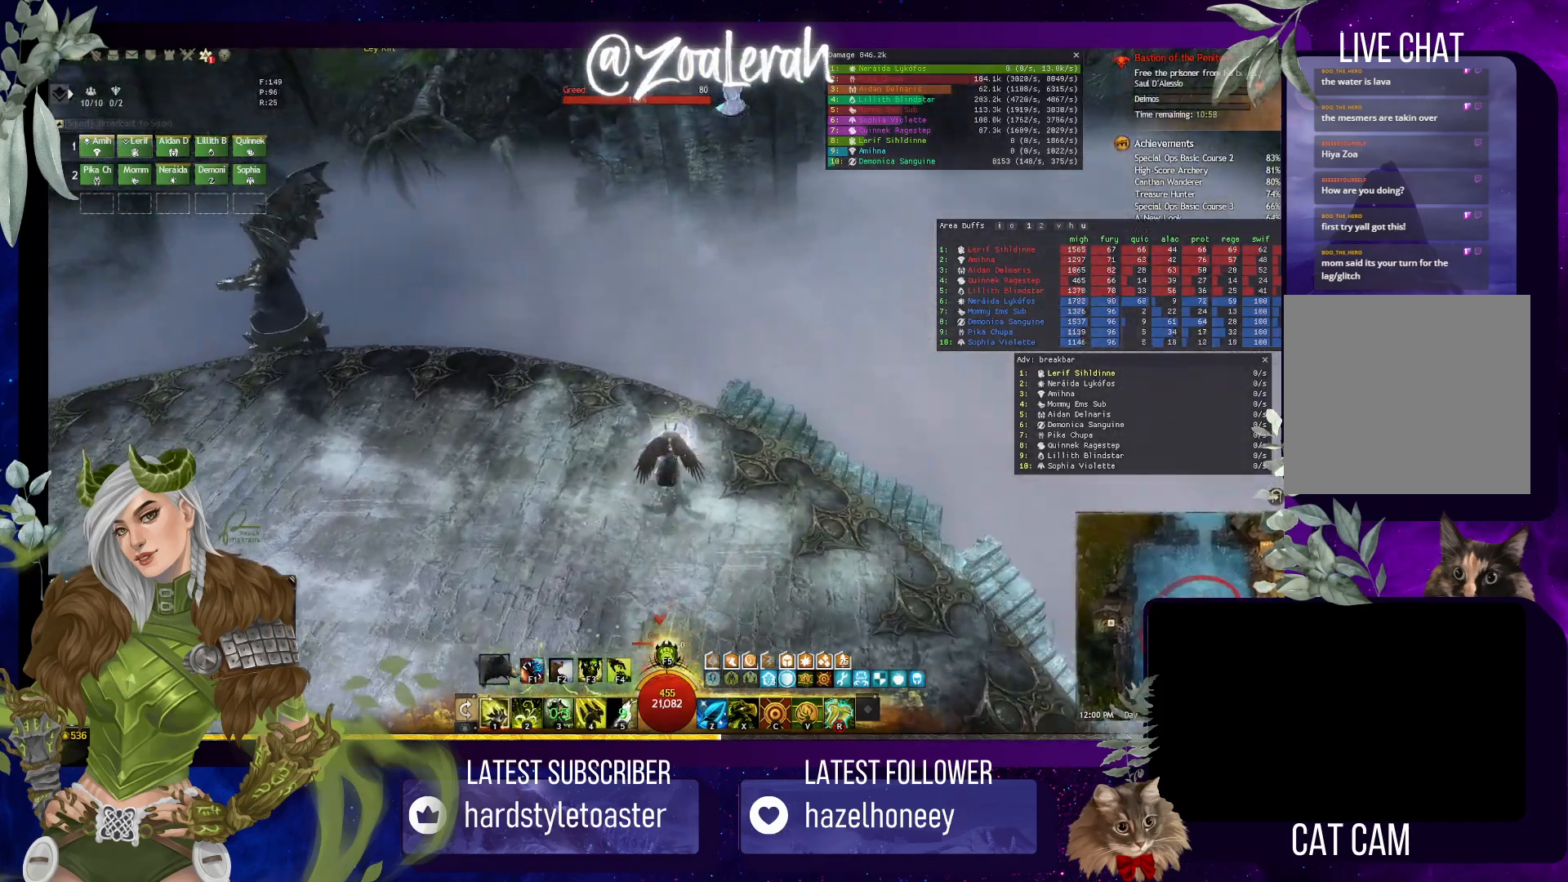
{"keys": [], "events": [[367, "e", "up"], [434, "w", "up"]]}
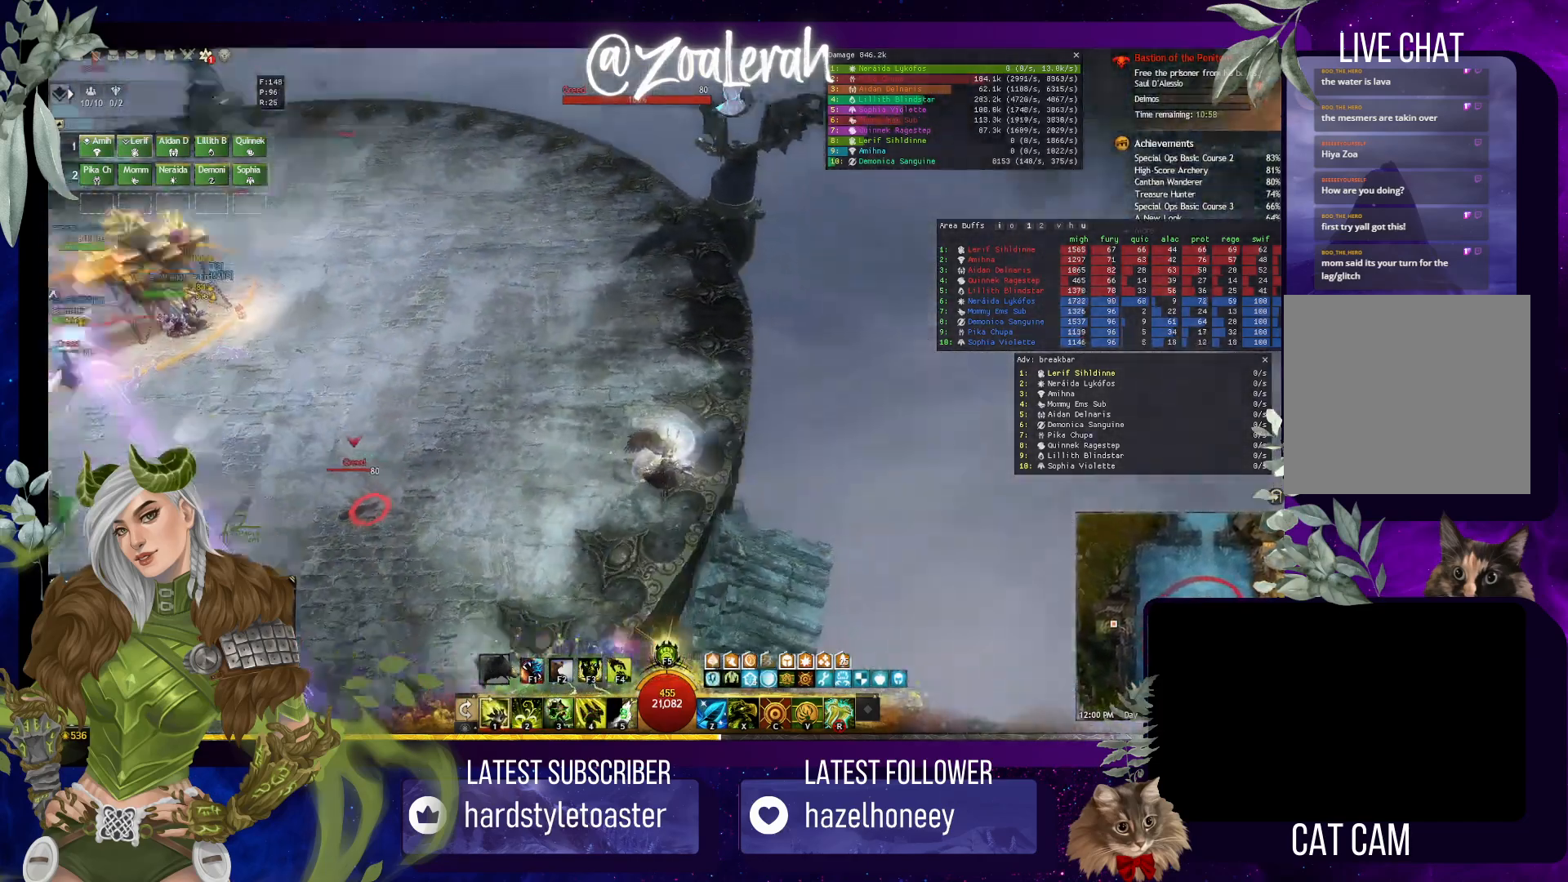
{"keys": [], "events": [[317, "q", "down"], [434, "q", "up"]]}